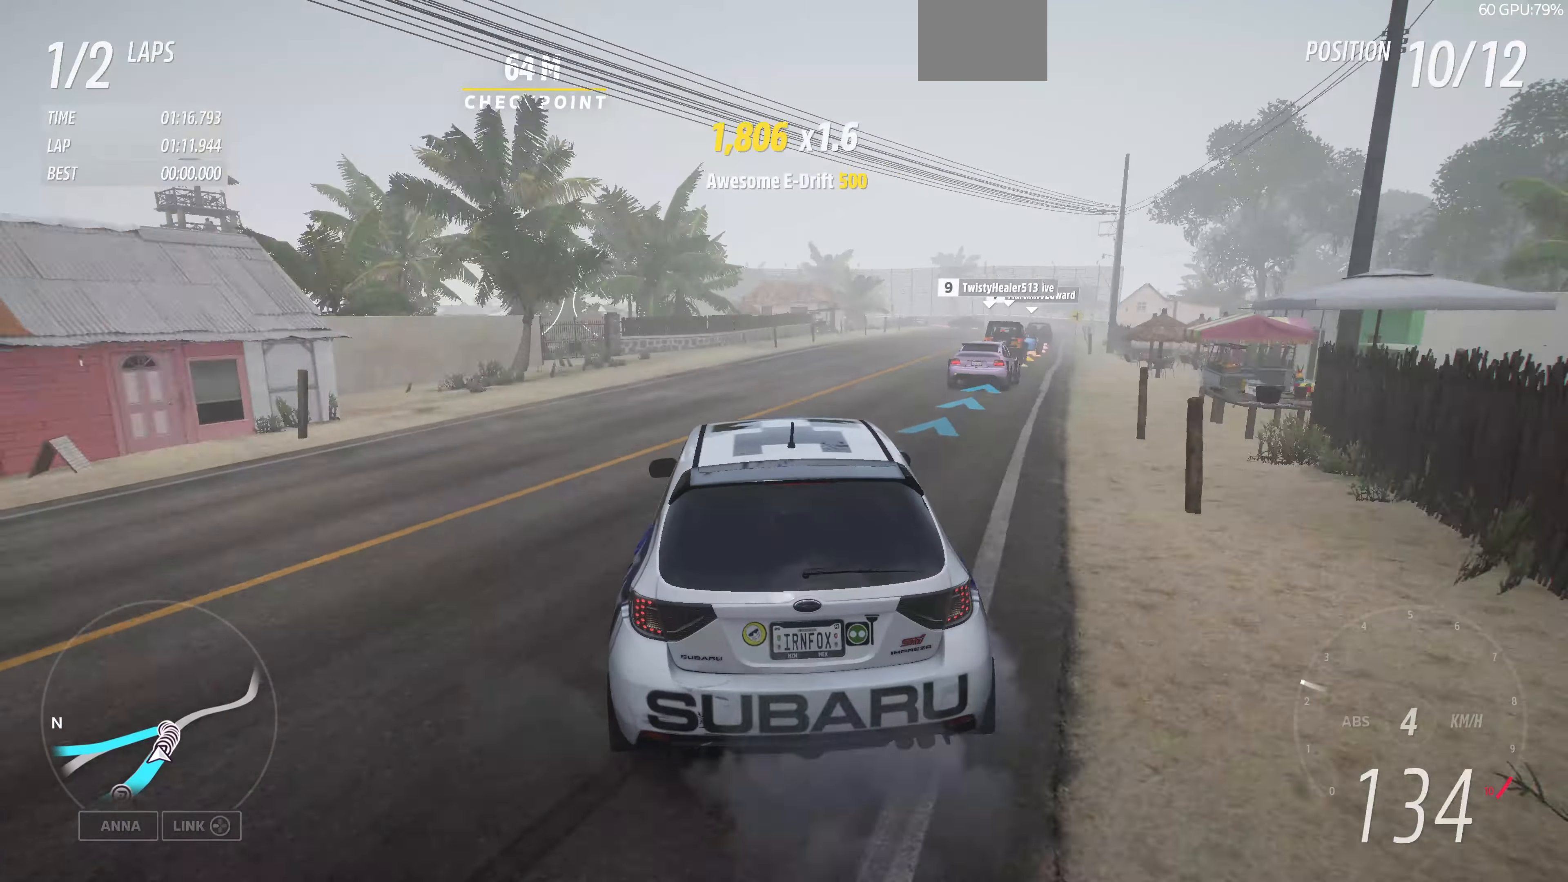
Gameplay with a controller (PlayStation layout); each line is a JSON object with the inputs held at the frame after it. "events" lists button and stick changes between this image and that frame as [ms after this image, input, new state], when the widget could be followed in between.
{"buttons": ["CROSS"], "left_stick": "center", "right_stick": "center", "events": [[34, "left_stick", "right"], [100, "CROSS", "up"], [200, "R2", "down"], [200, "left_stick", "center"], [467, "CROSS", "down"], [467, "R2", "up"]]}
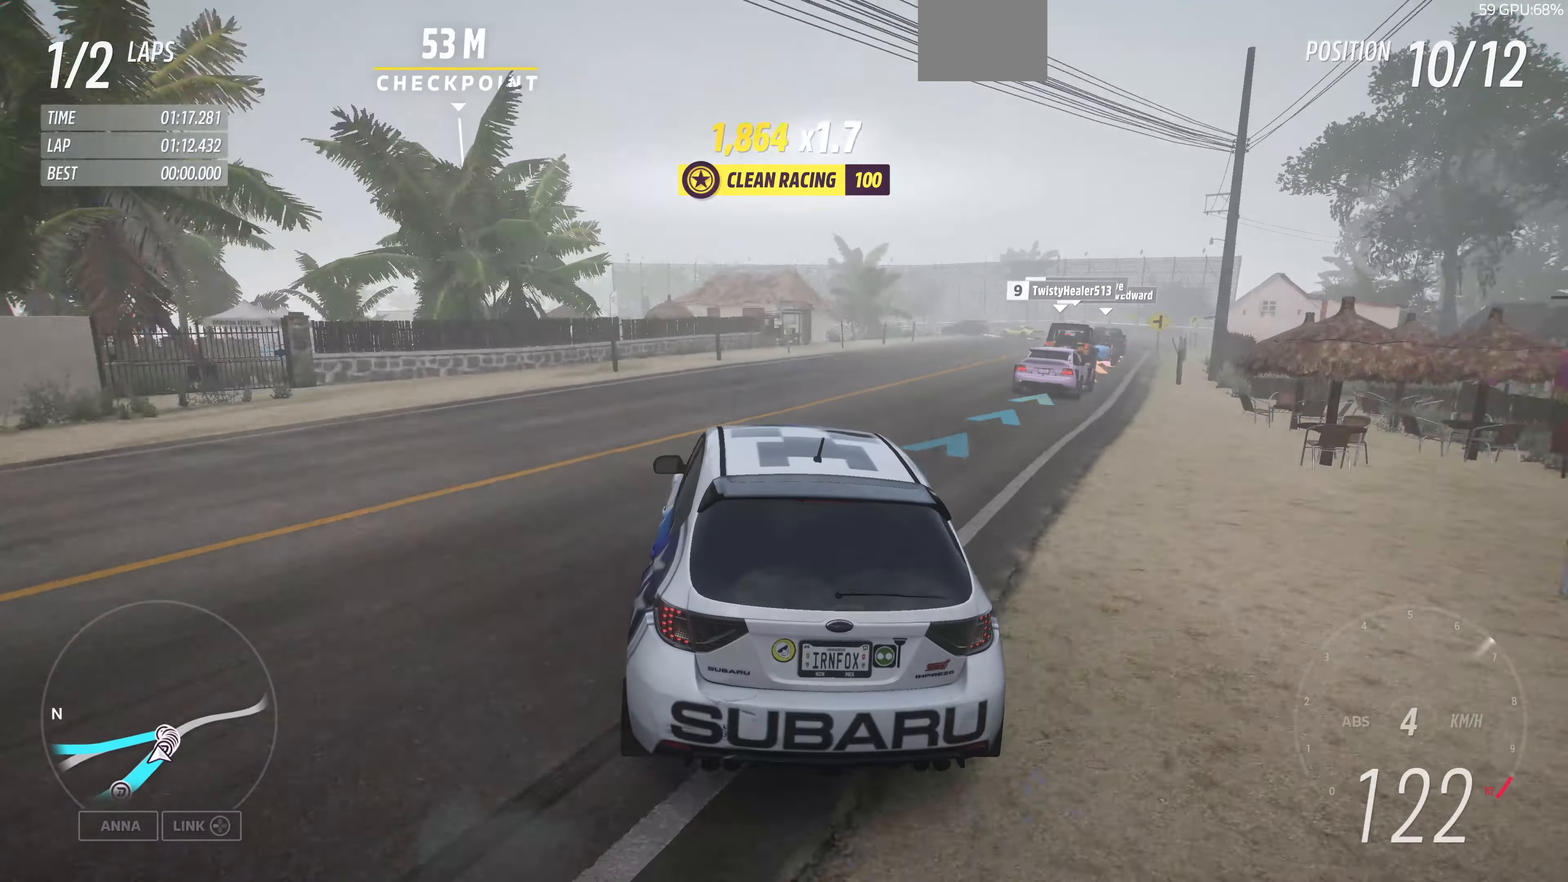
{"buttons": [], "left_stick": "center", "right_stick": "center", "events": [[167, "CROSS", "up"]]}
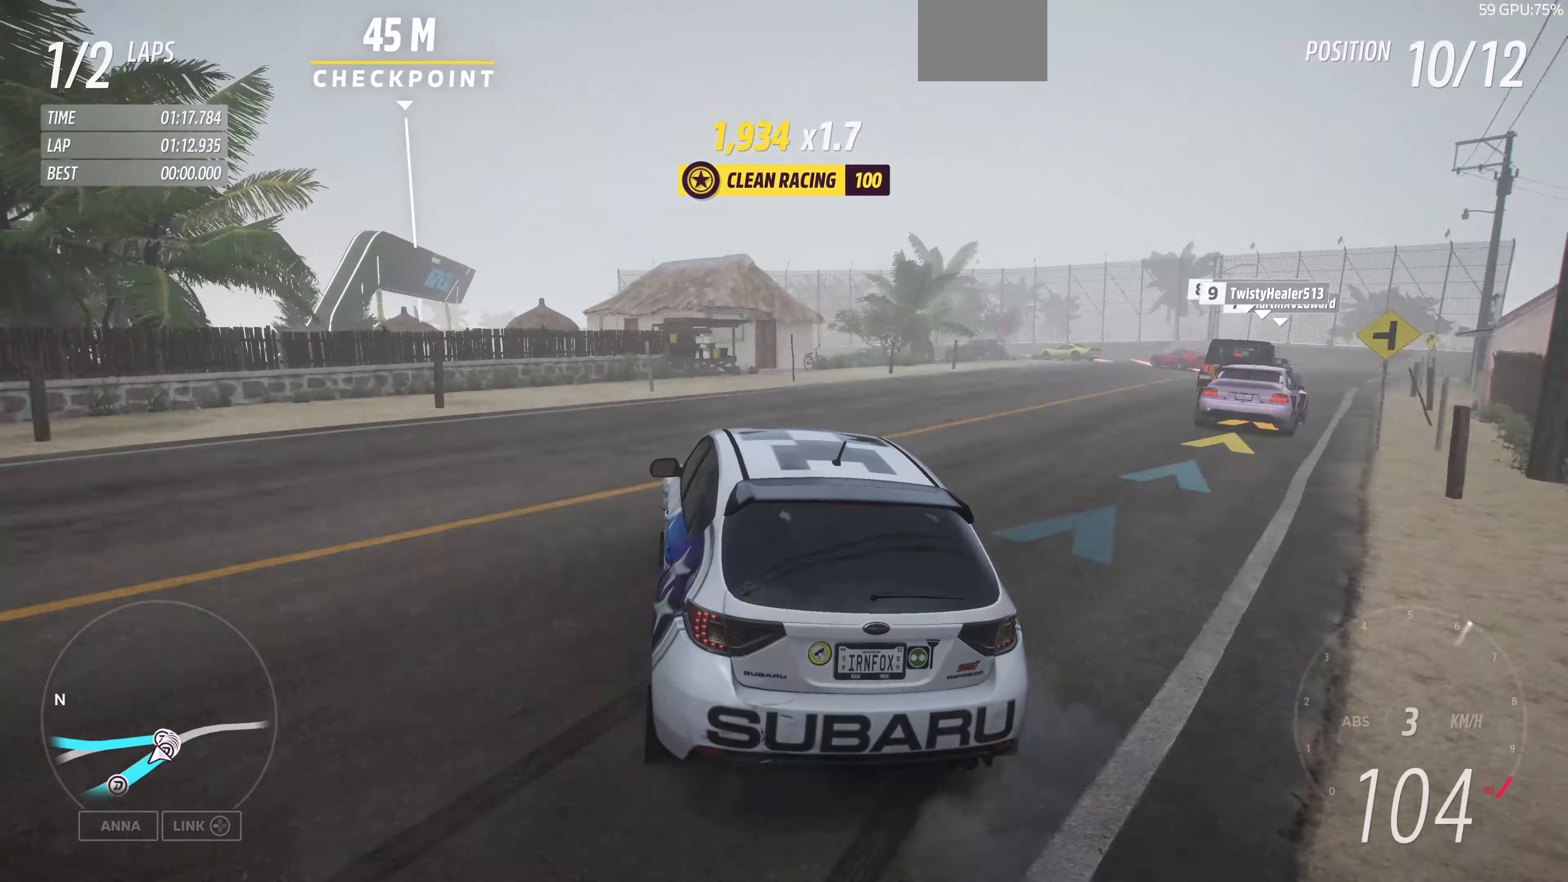
{"buttons": [], "left_stick": "center", "right_stick": "center", "events": []}
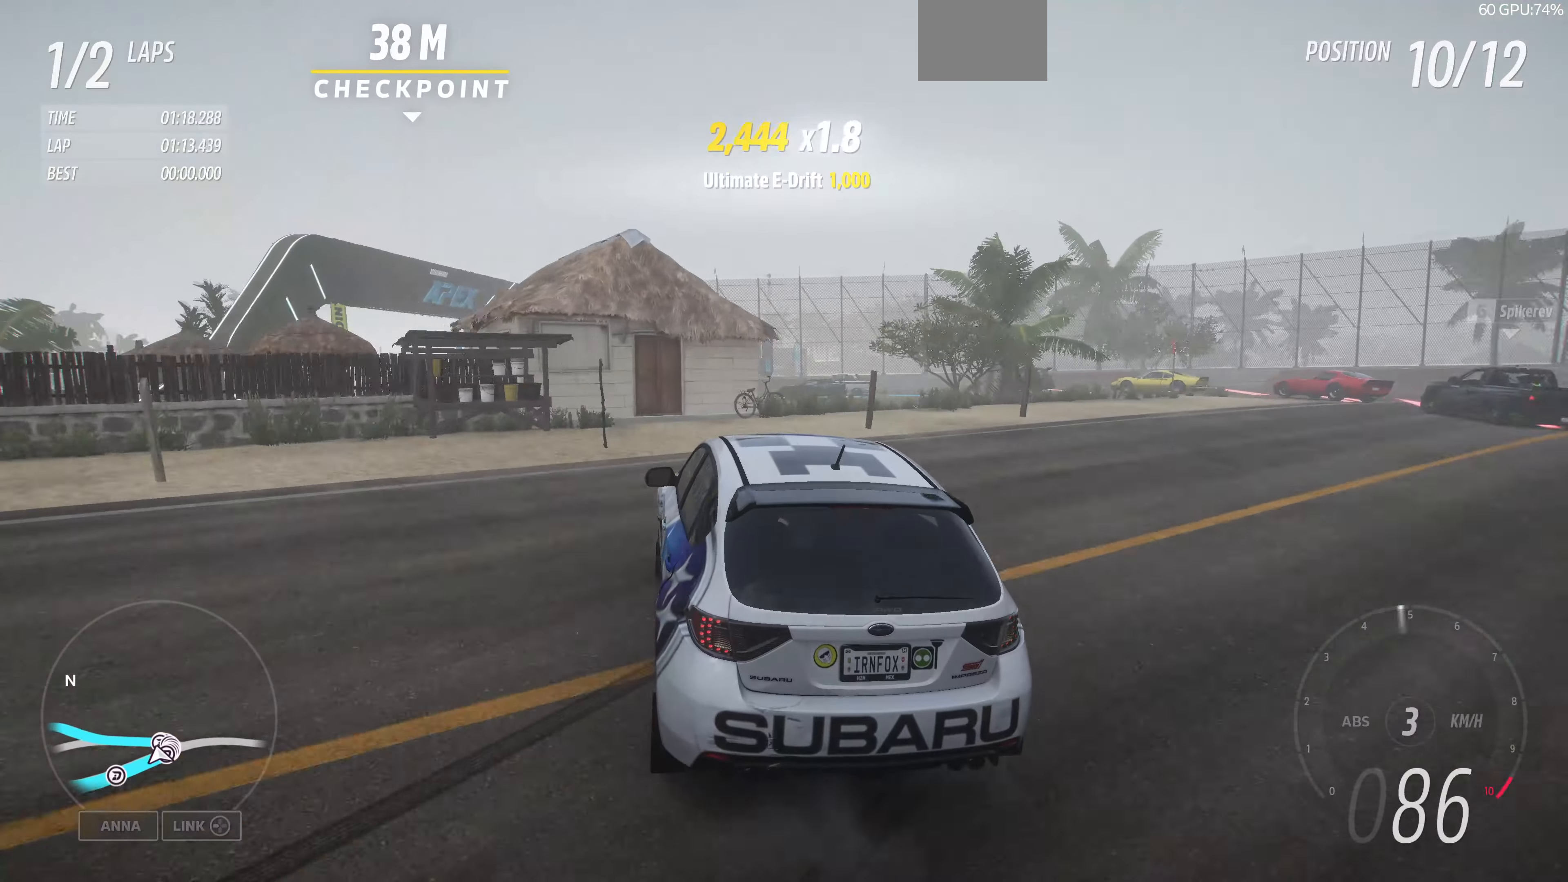
{"buttons": ["R2"], "left_stick": "center", "right_stick": "center", "events": [[434, "R2", "down"]]}
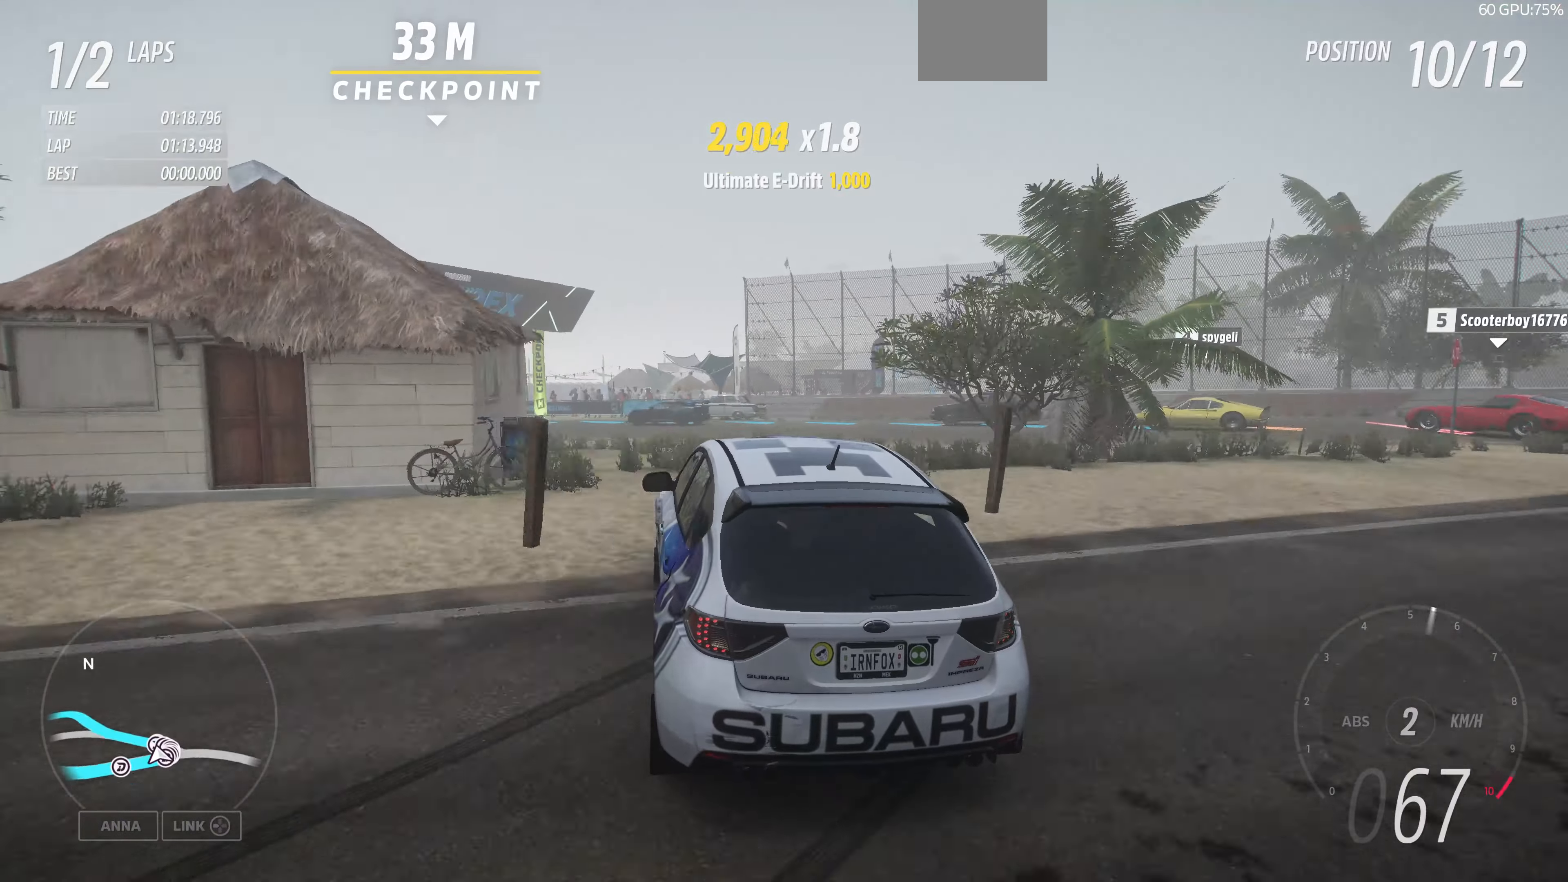
{"buttons": [], "left_stick": "center", "right_stick": "center", "events": [[334, "R2", "up"]]}
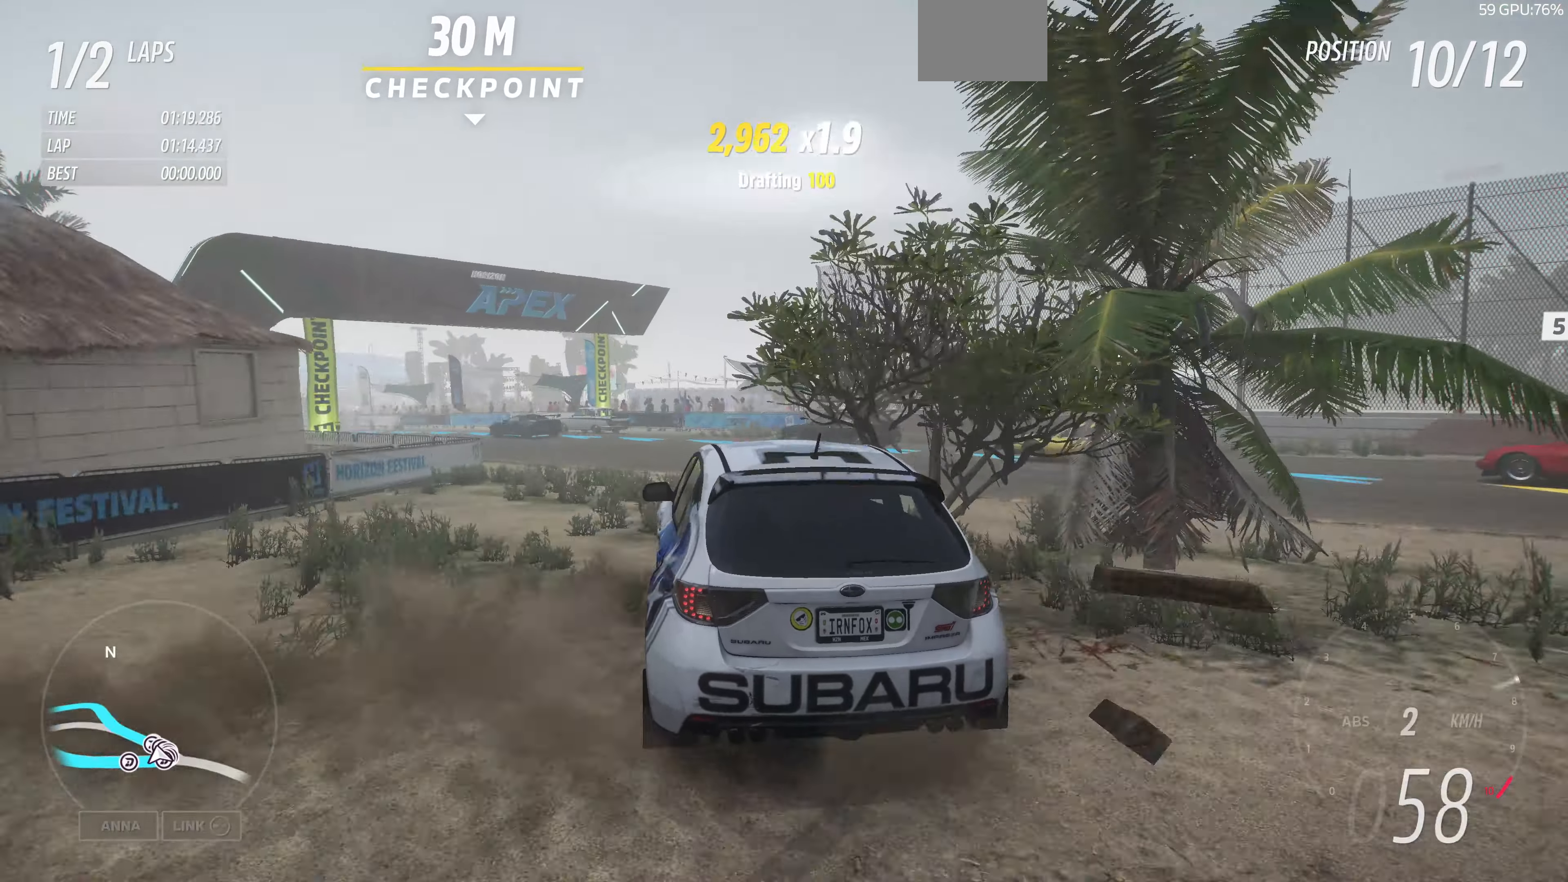
{"buttons": ["R2"], "left_stick": "center", "right_stick": "center", "events": [[234, "R2", "down"]]}
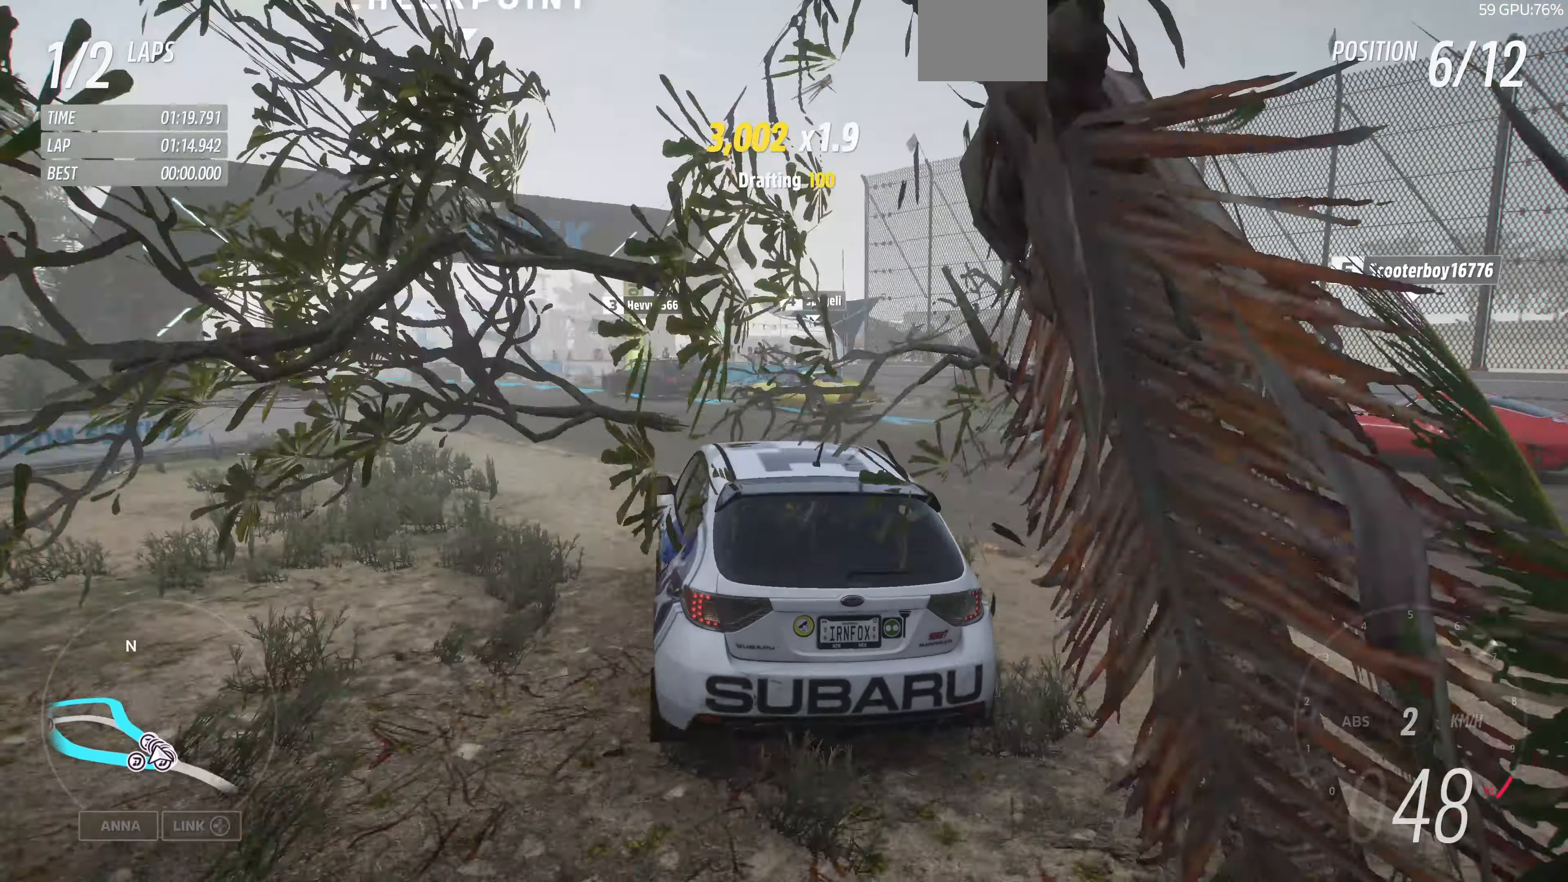
{"buttons": ["R2"], "left_stick": "center", "right_stick": "center", "events": [[34, "left_stick", "left"], [434, "left_stick", "center"]]}
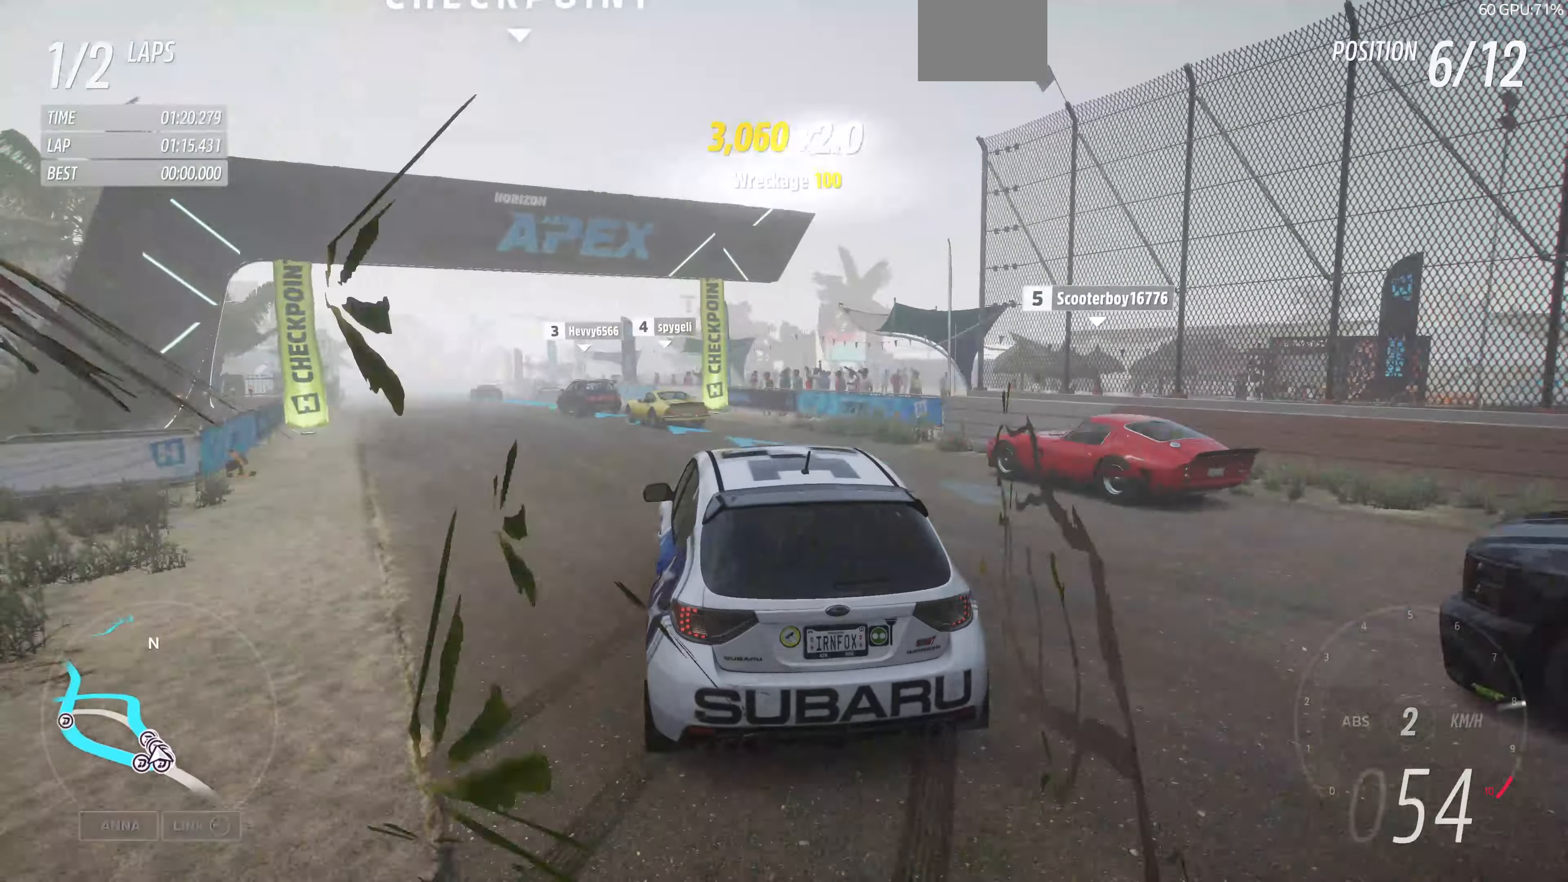
{"buttons": ["R2"], "left_stick": "up-left", "right_stick": "center", "events": [[300, "left_stick", "up-left"]]}
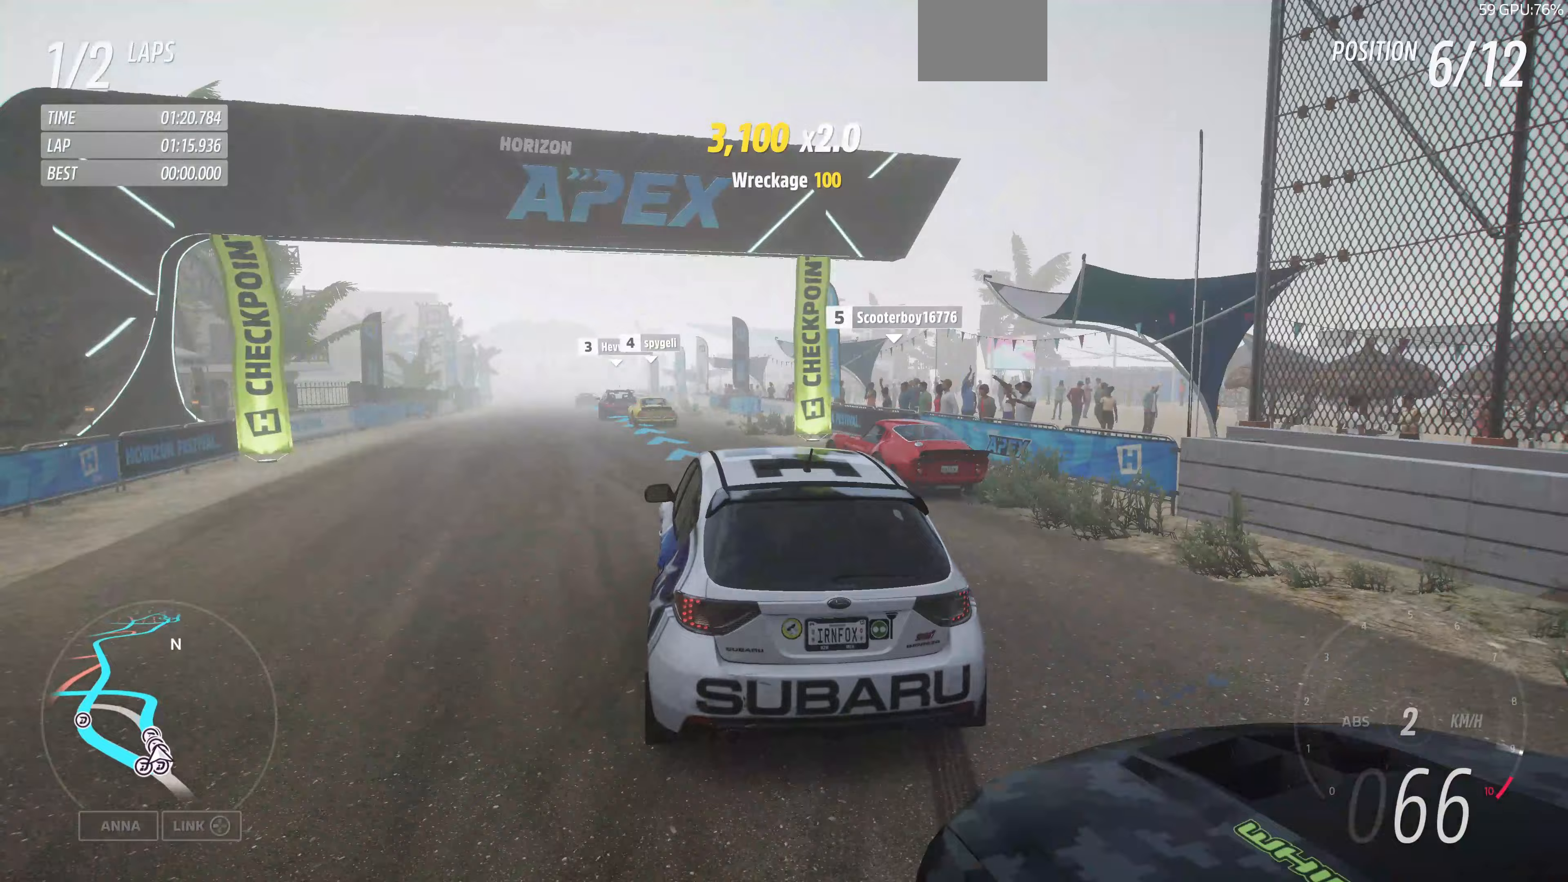
{"buttons": ["R2"], "left_stick": "right", "right_stick": "center", "events": [[167, "left_stick", "center"], [433, "left_stick", "right"]]}
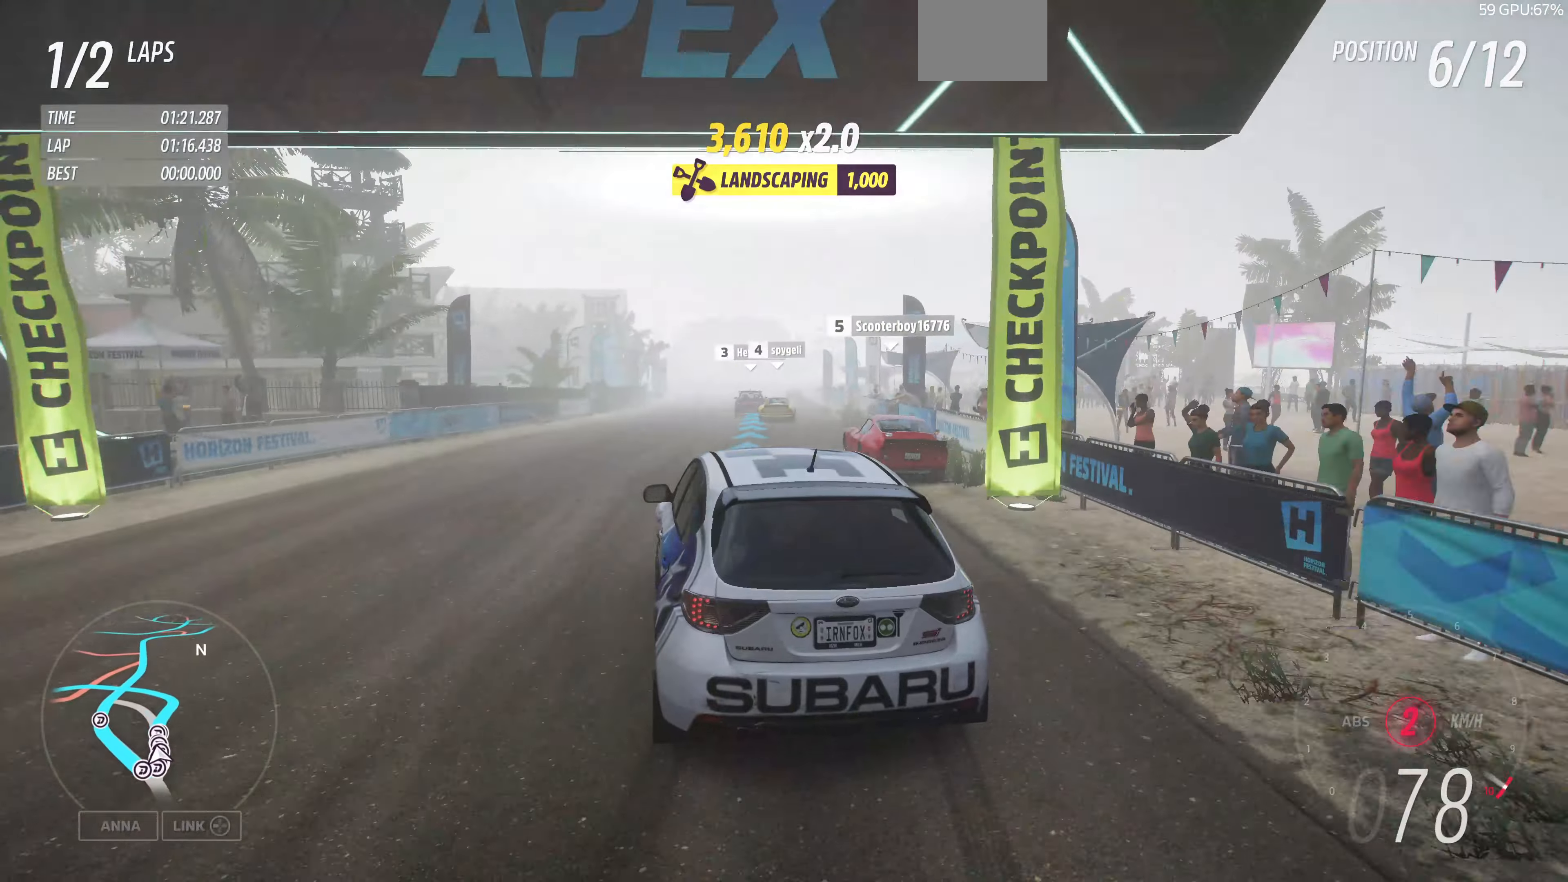
{"buttons": ["R2"], "left_stick": "center", "right_stick": "center", "events": [[333, "left_stick", "center"]]}
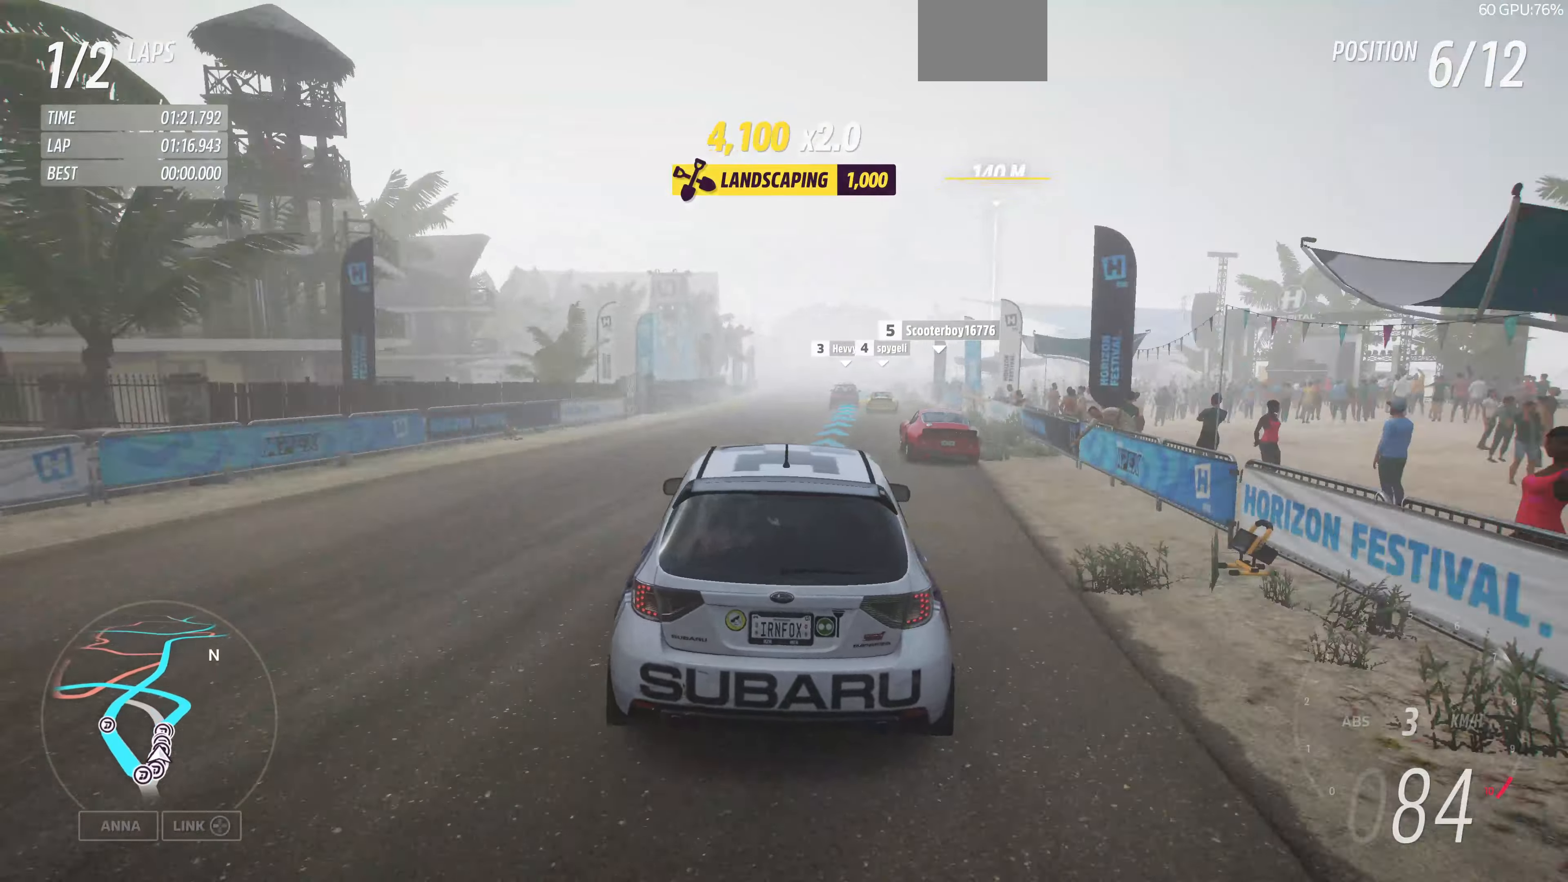
{"buttons": ["R2"], "left_stick": "right", "right_stick": "down", "events": [[67, "right_stick", "down"], [433, "left_stick", "right"]]}
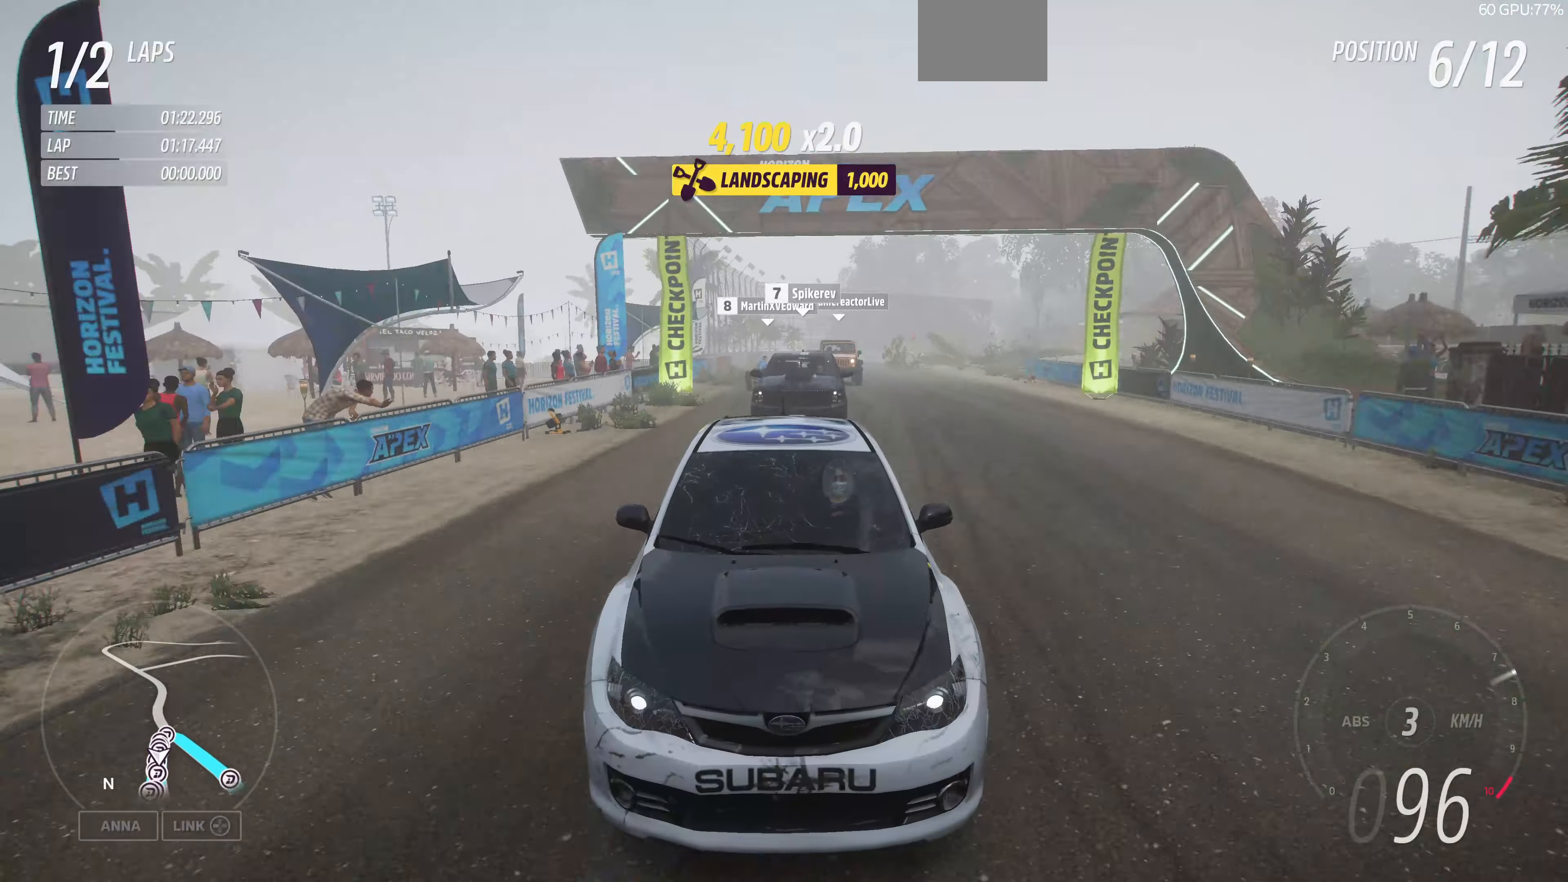
{"buttons": ["R2"], "left_stick": "right", "right_stick": "center", "events": [[133, "left_stick", "center"], [233, "right_stick", "center"], [433, "left_stick", "right"]]}
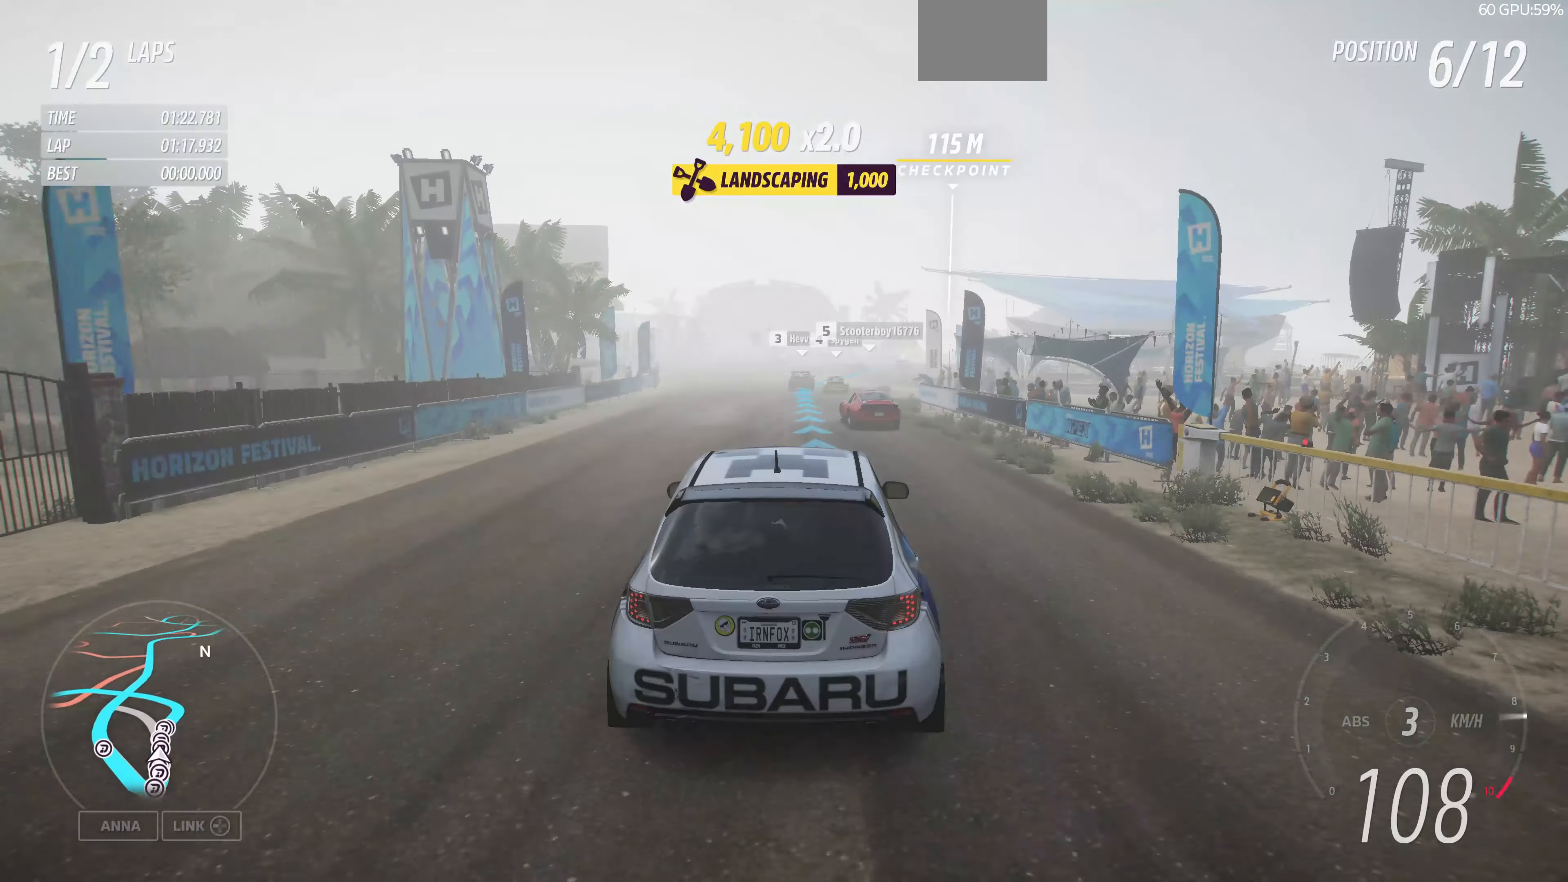
{"buttons": ["R2"], "left_stick": "up-right", "right_stick": "center", "events": [[33, "left_stick", "center"], [500, "left_stick", "up-right"]]}
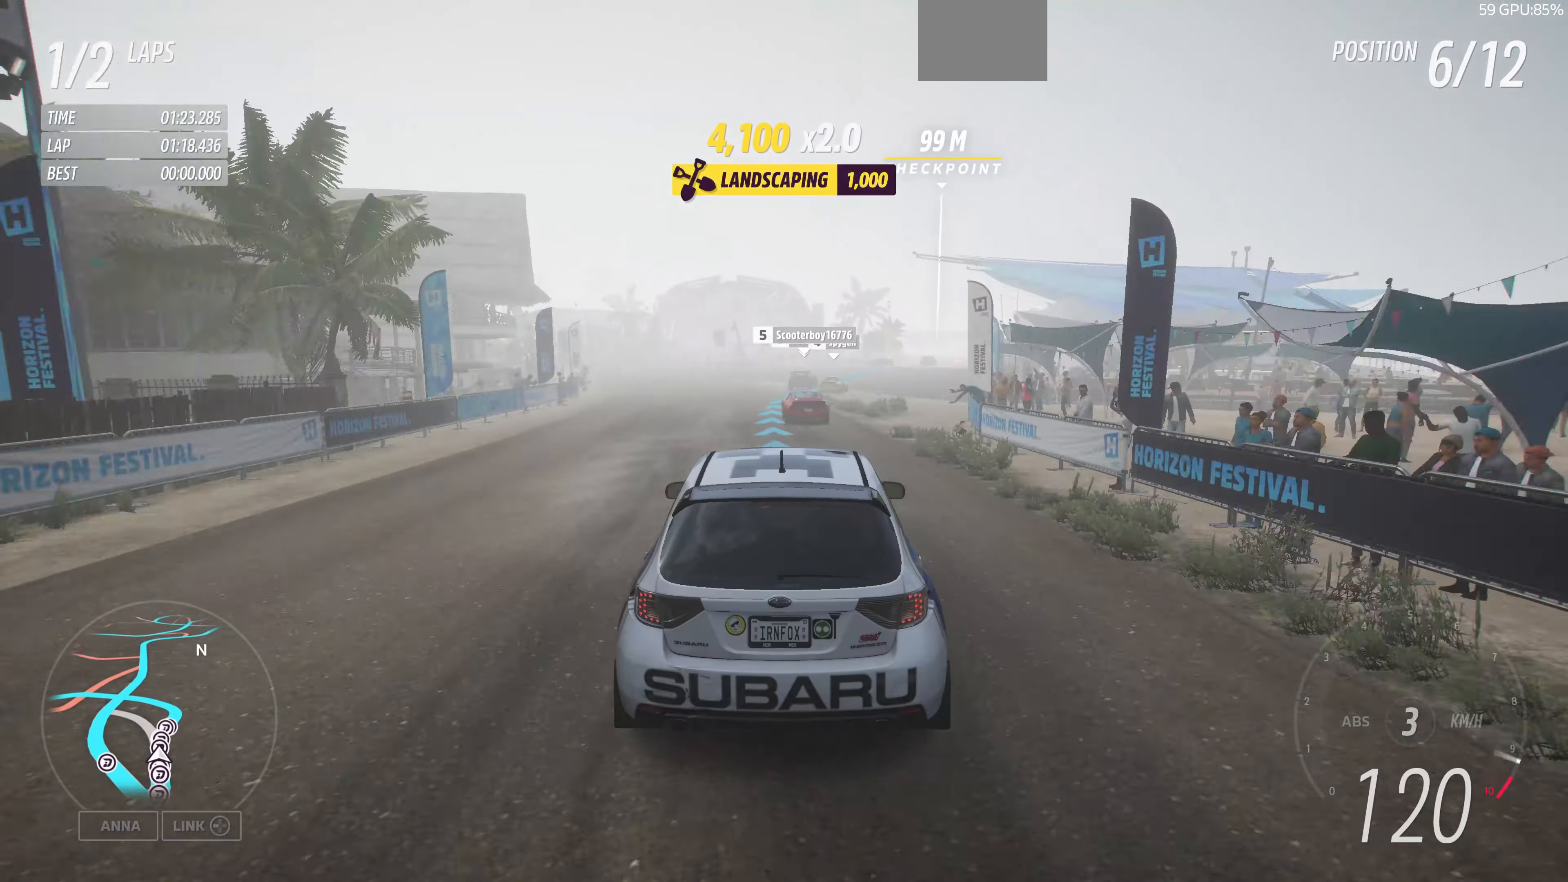
{"buttons": ["R2"], "left_stick": "up-right", "right_stick": "center", "events": []}
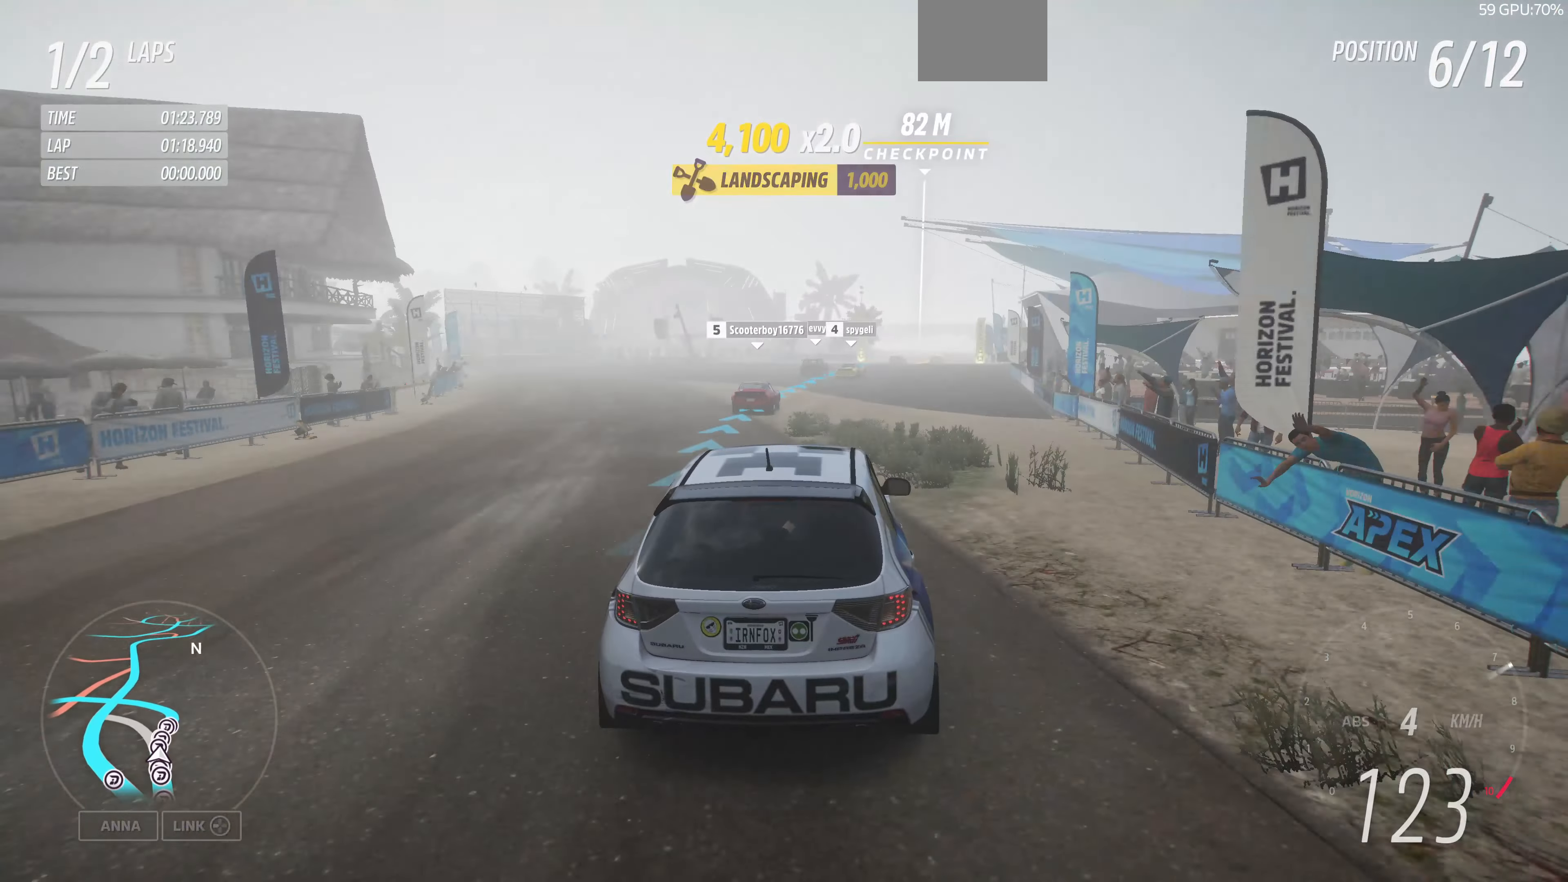
{"buttons": ["R2"], "left_stick": "center", "right_stick": "center", "events": [[300, "left_stick", "center"]]}
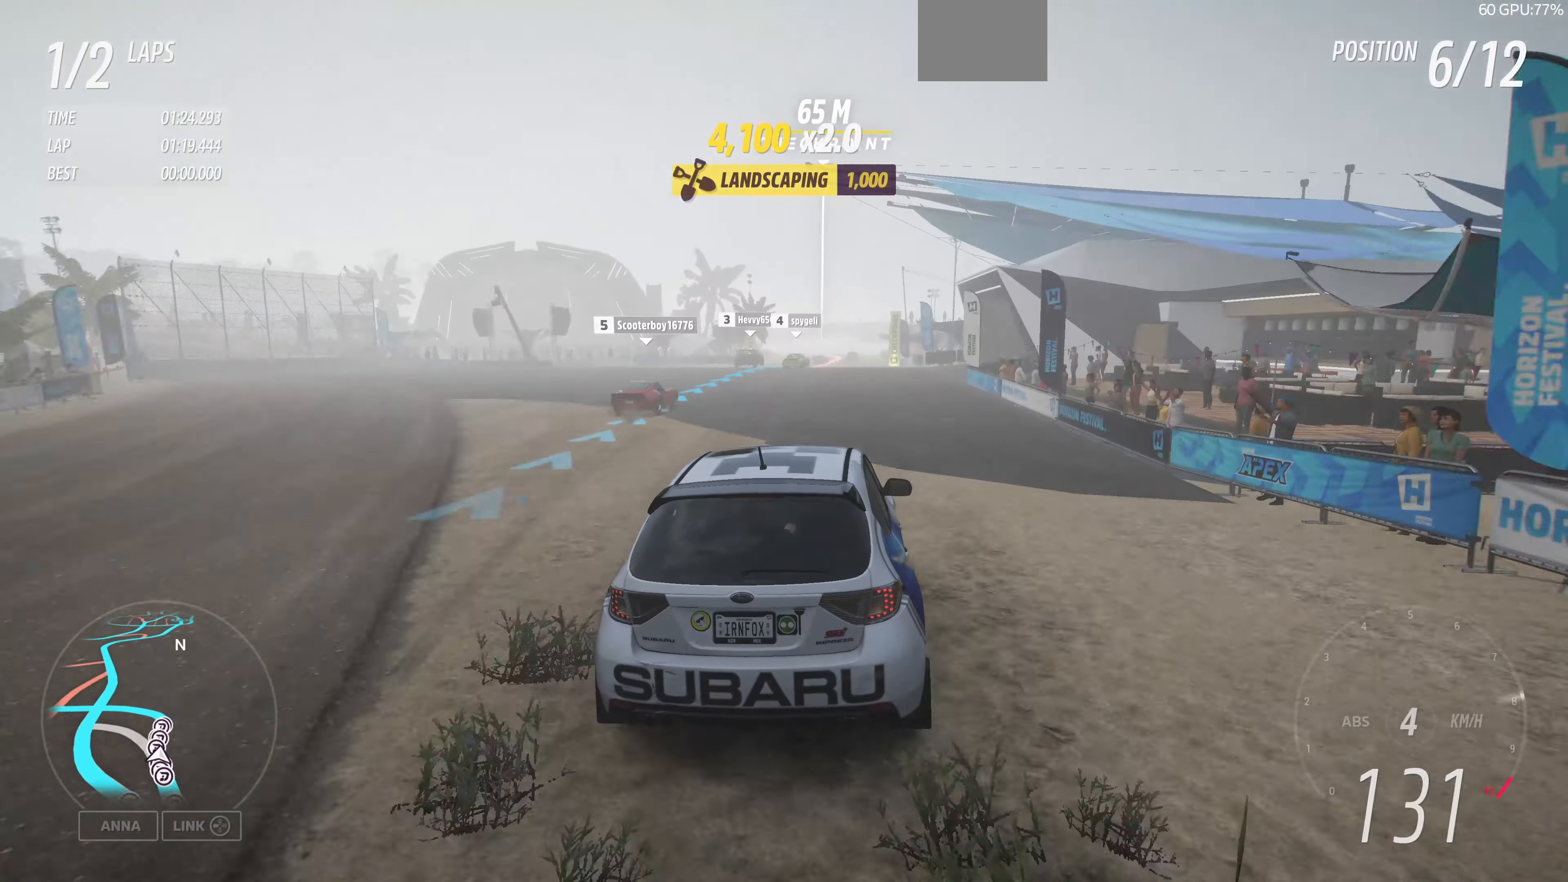
{"buttons": ["R2"], "left_stick": "center", "right_stick": "center", "events": [[67, "left_stick", "up-left"], [167, "left_stick", "right"], [300, "left_stick", "center"]]}
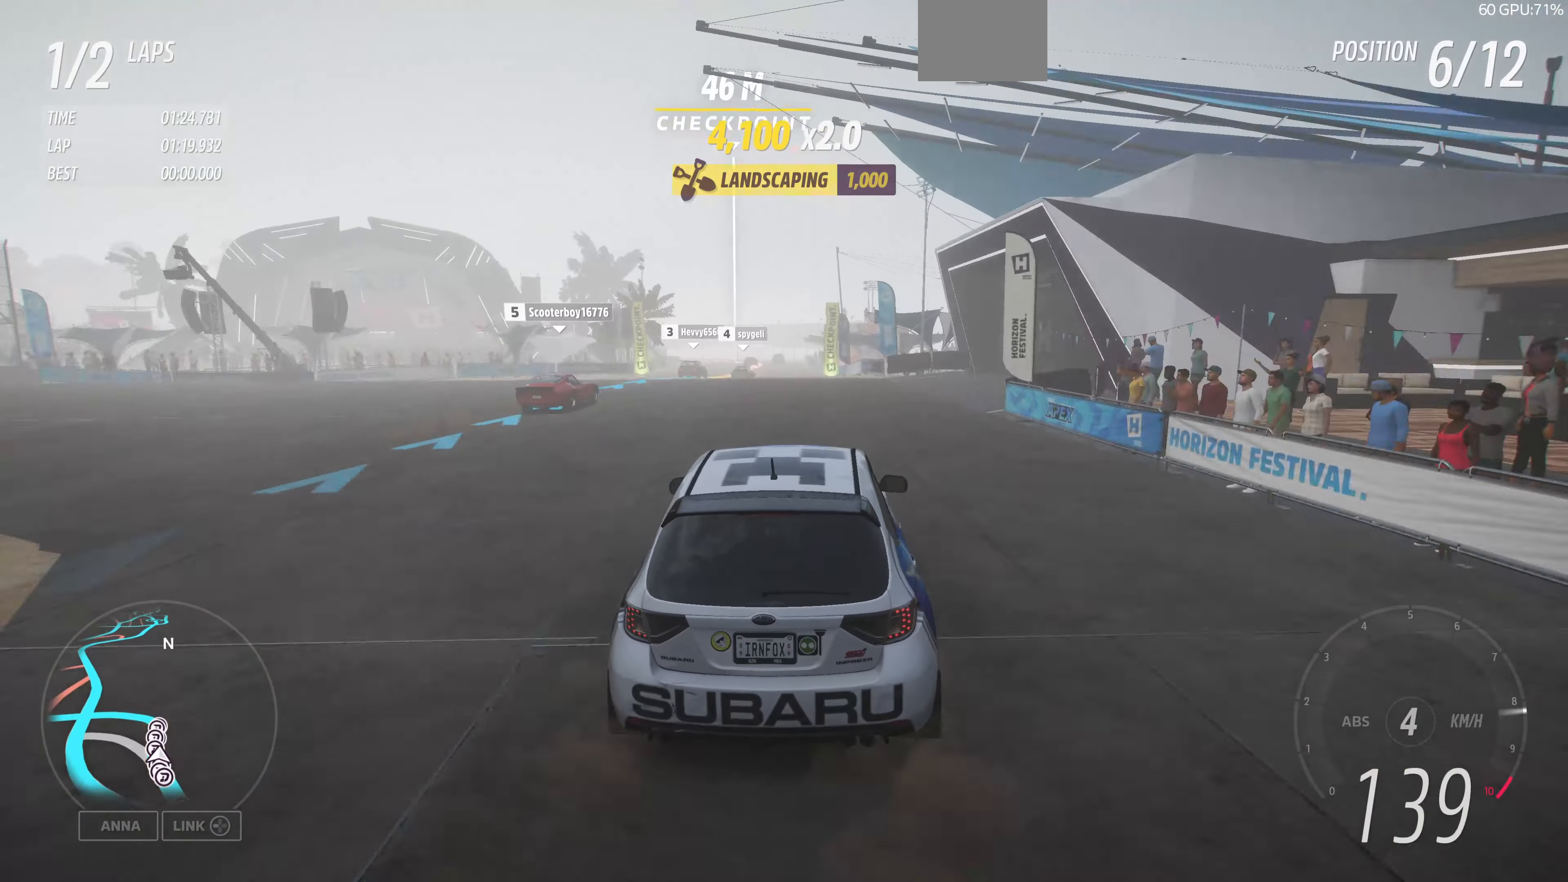
{"buttons": ["R2"], "left_stick": "up", "right_stick": "center", "events": [[167, "left_stick", "up-left"], [333, "left_stick", "up"]]}
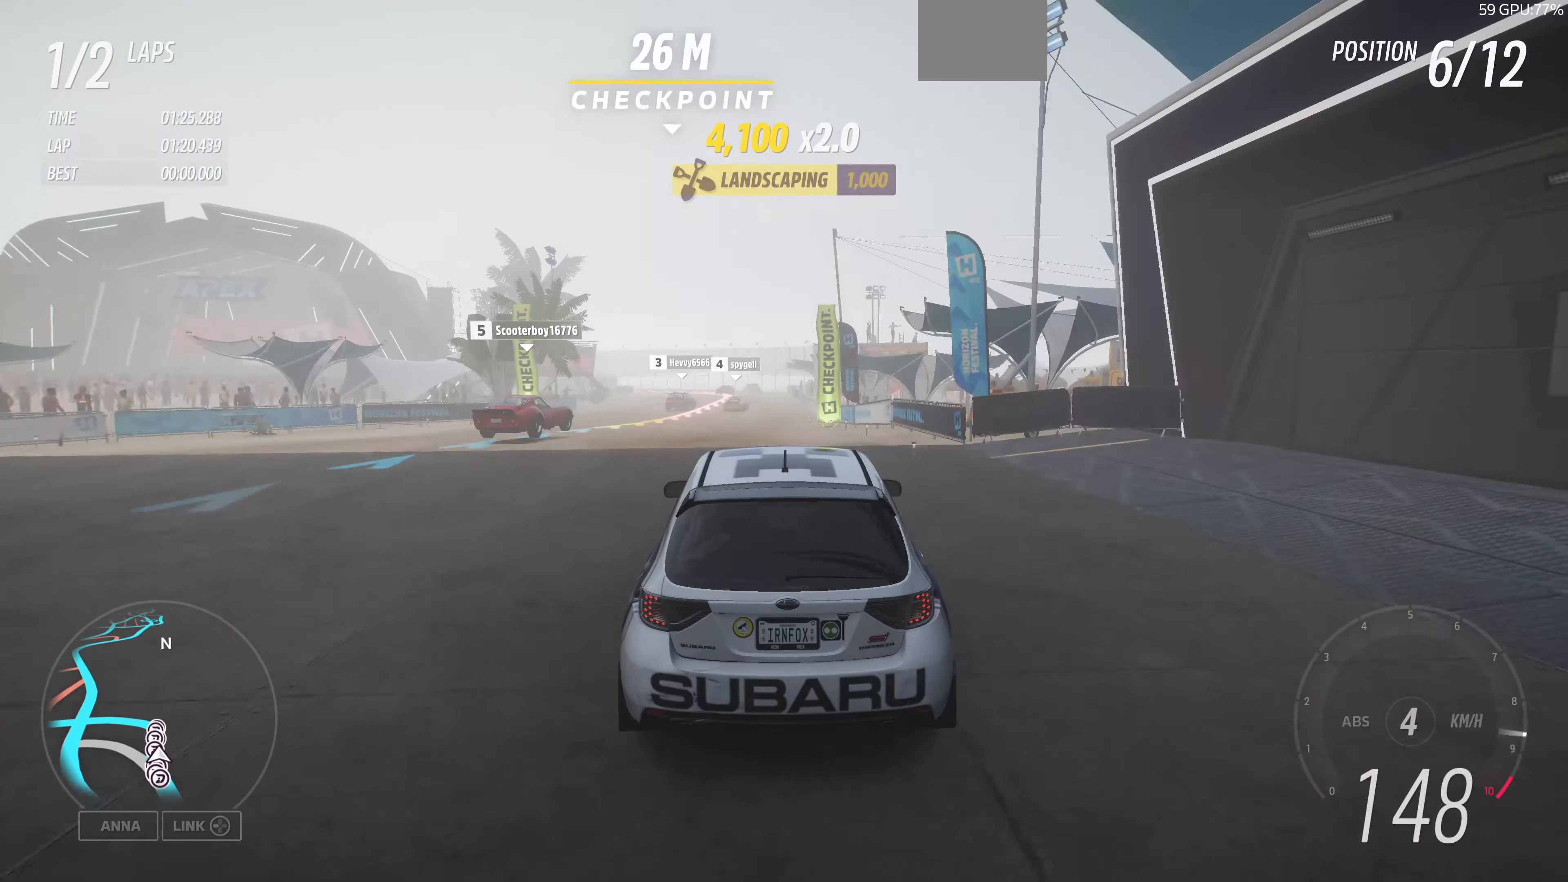
{"buttons": ["L2"], "left_stick": "up-left", "right_stick": "center", "events": [[133, "left_stick", "up-left"], [233, "R2", "up"], [400, "L2", "down"]]}
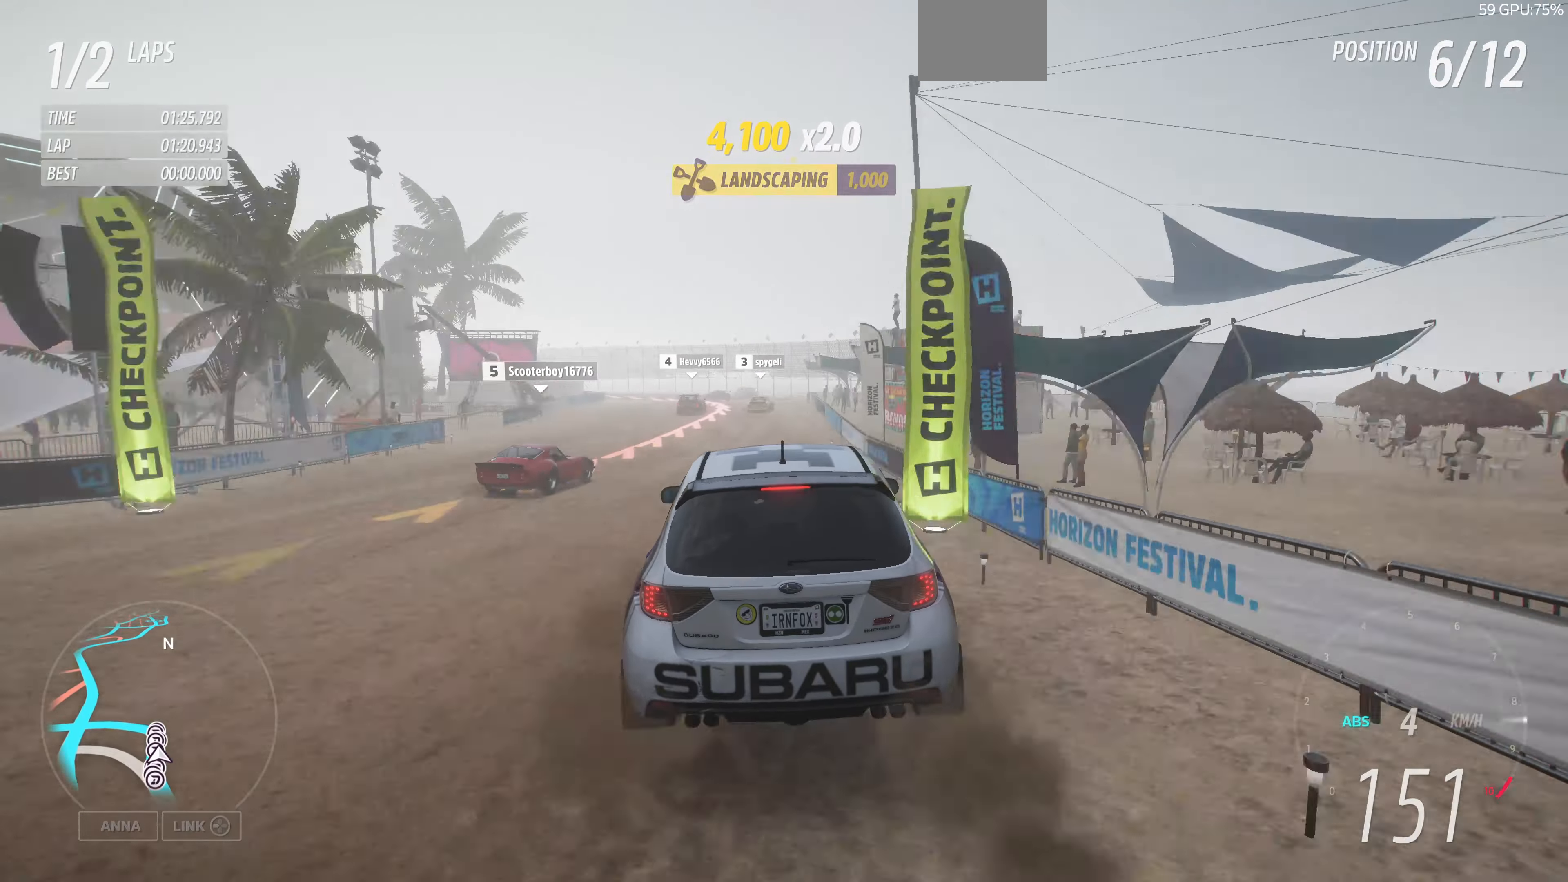
{"buttons": ["L2"], "left_stick": "up", "right_stick": "center", "events": [[33, "CROSS", "down"], [233, "CROSS", "up"], [466, "left_stick", "up"]]}
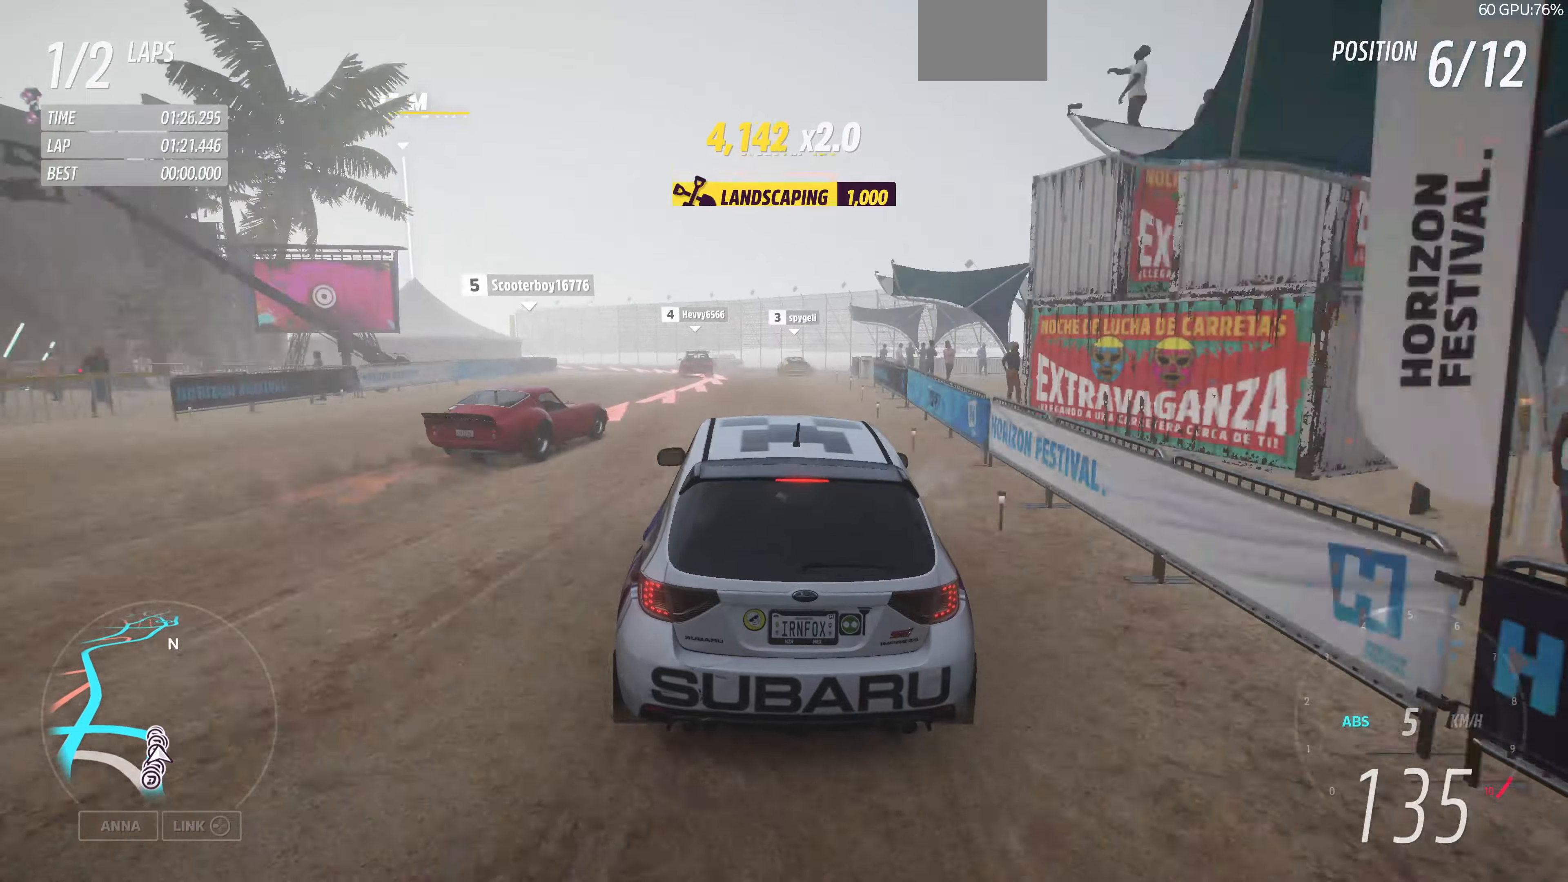
{"buttons": ["L2"], "left_stick": "up-left", "right_stick": "center", "events": [[133, "left_stick", "up-left"], [266, "CROSS", "down"], [433, "CROSS", "up"]]}
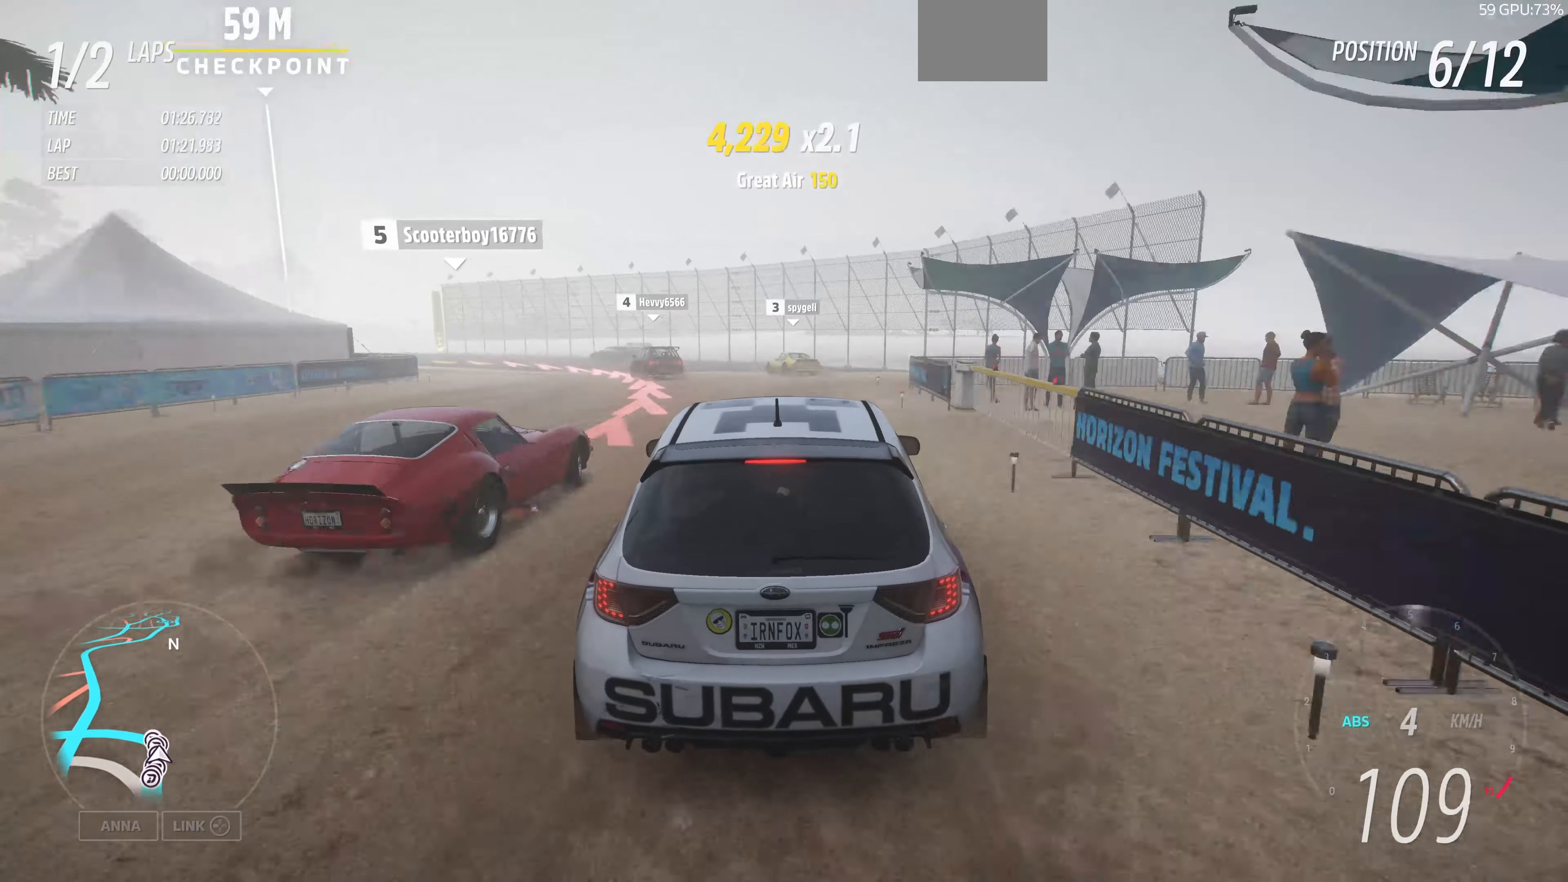
{"buttons": ["L2"], "left_stick": "up-left", "right_stick": "center", "events": []}
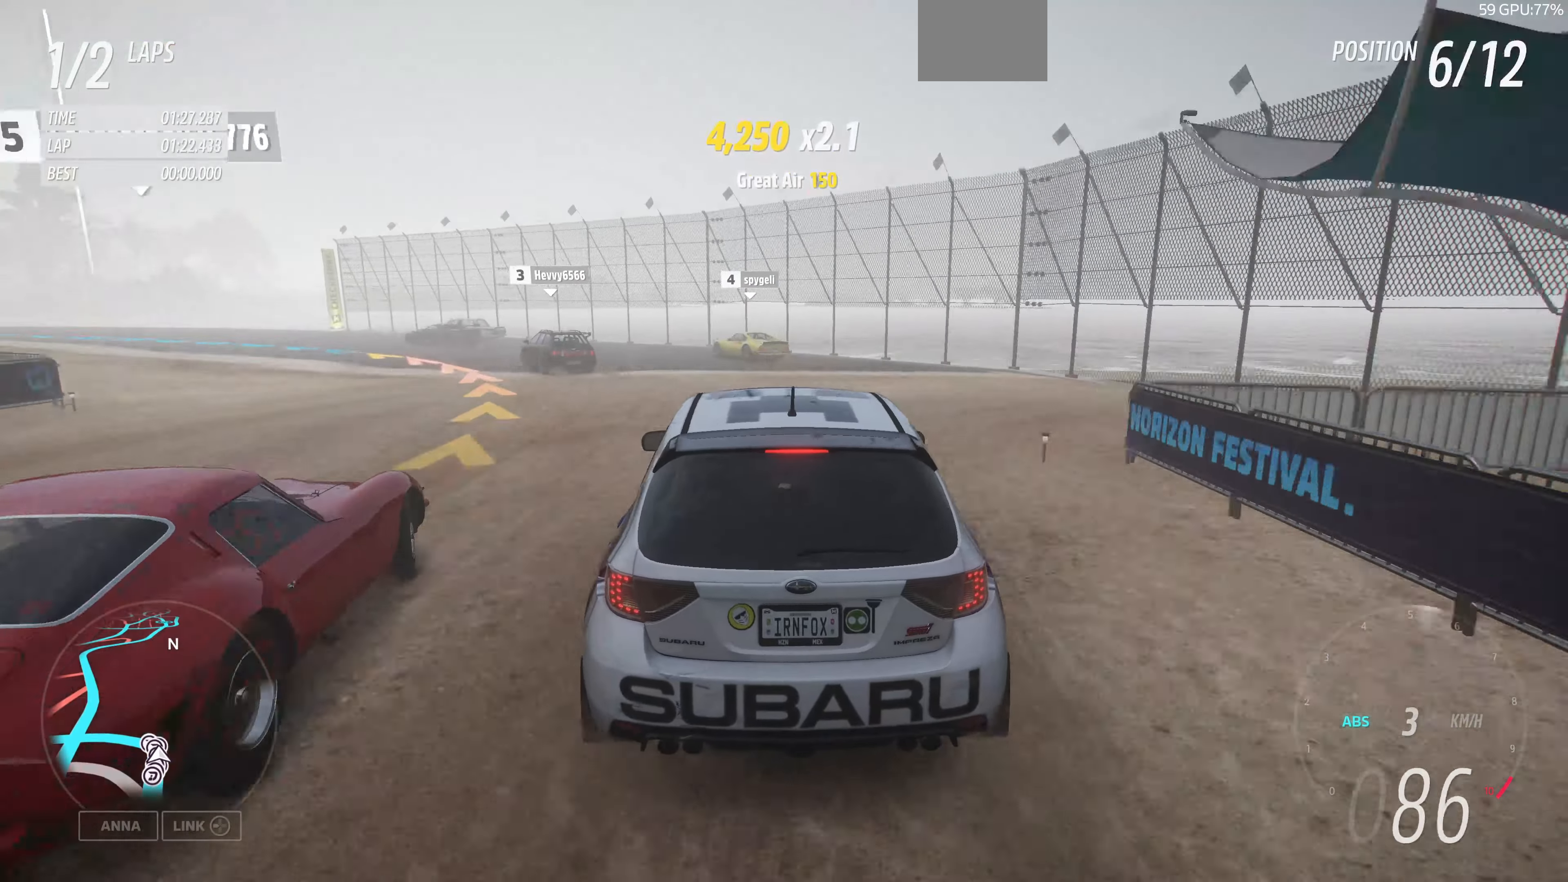
{"buttons": [], "left_stick": "up-left", "right_stick": "center", "events": [[233, "L2", "up"]]}
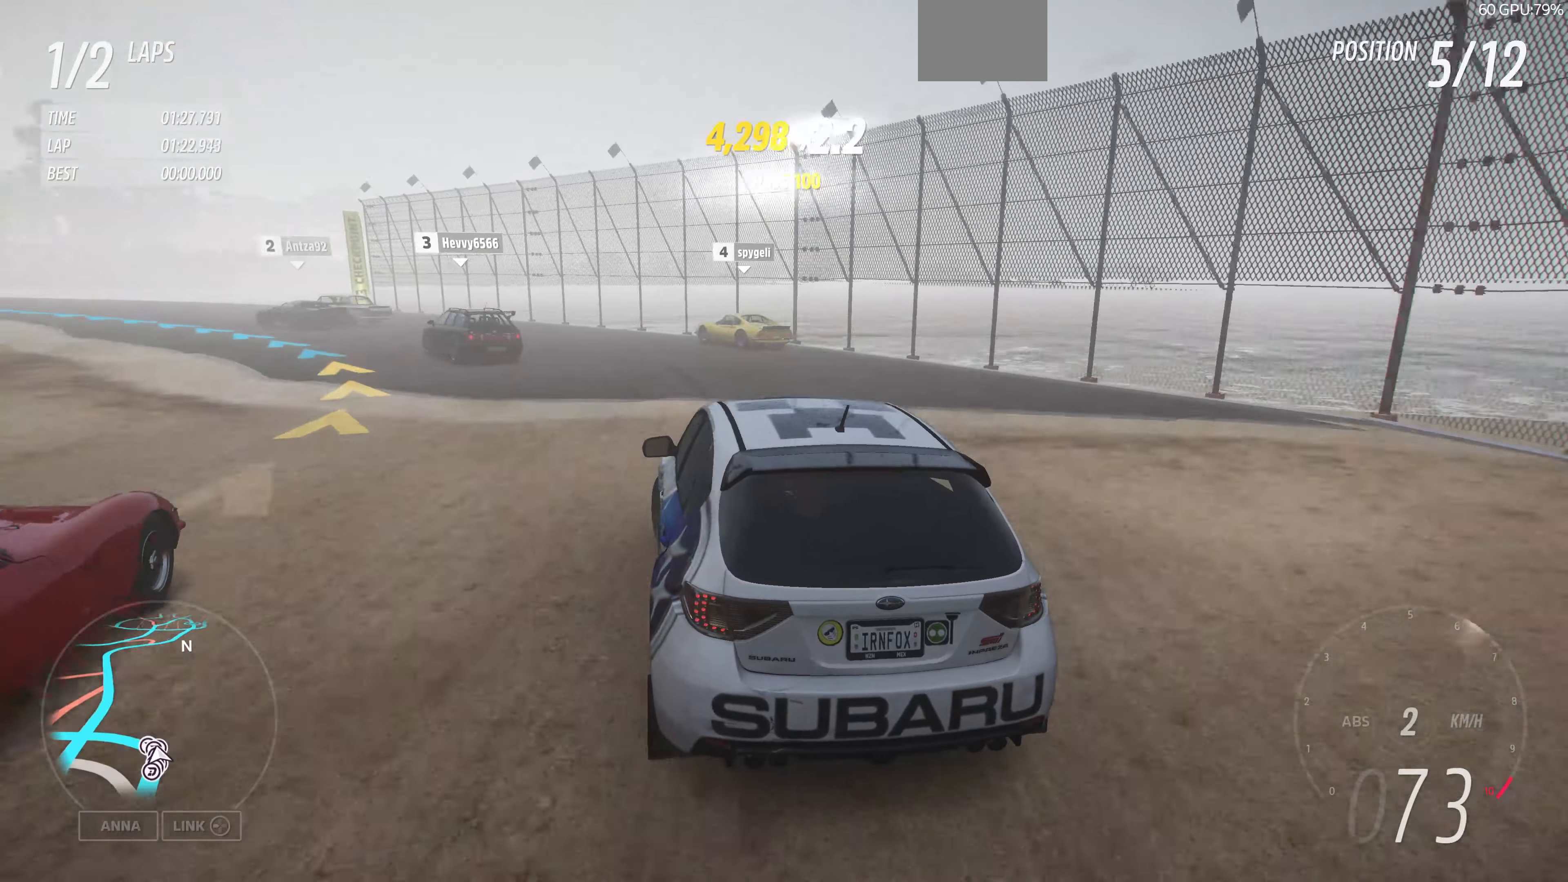
{"buttons": ["R2"], "left_stick": "up-left", "right_stick": "center", "events": [[400, "R2", "down"]]}
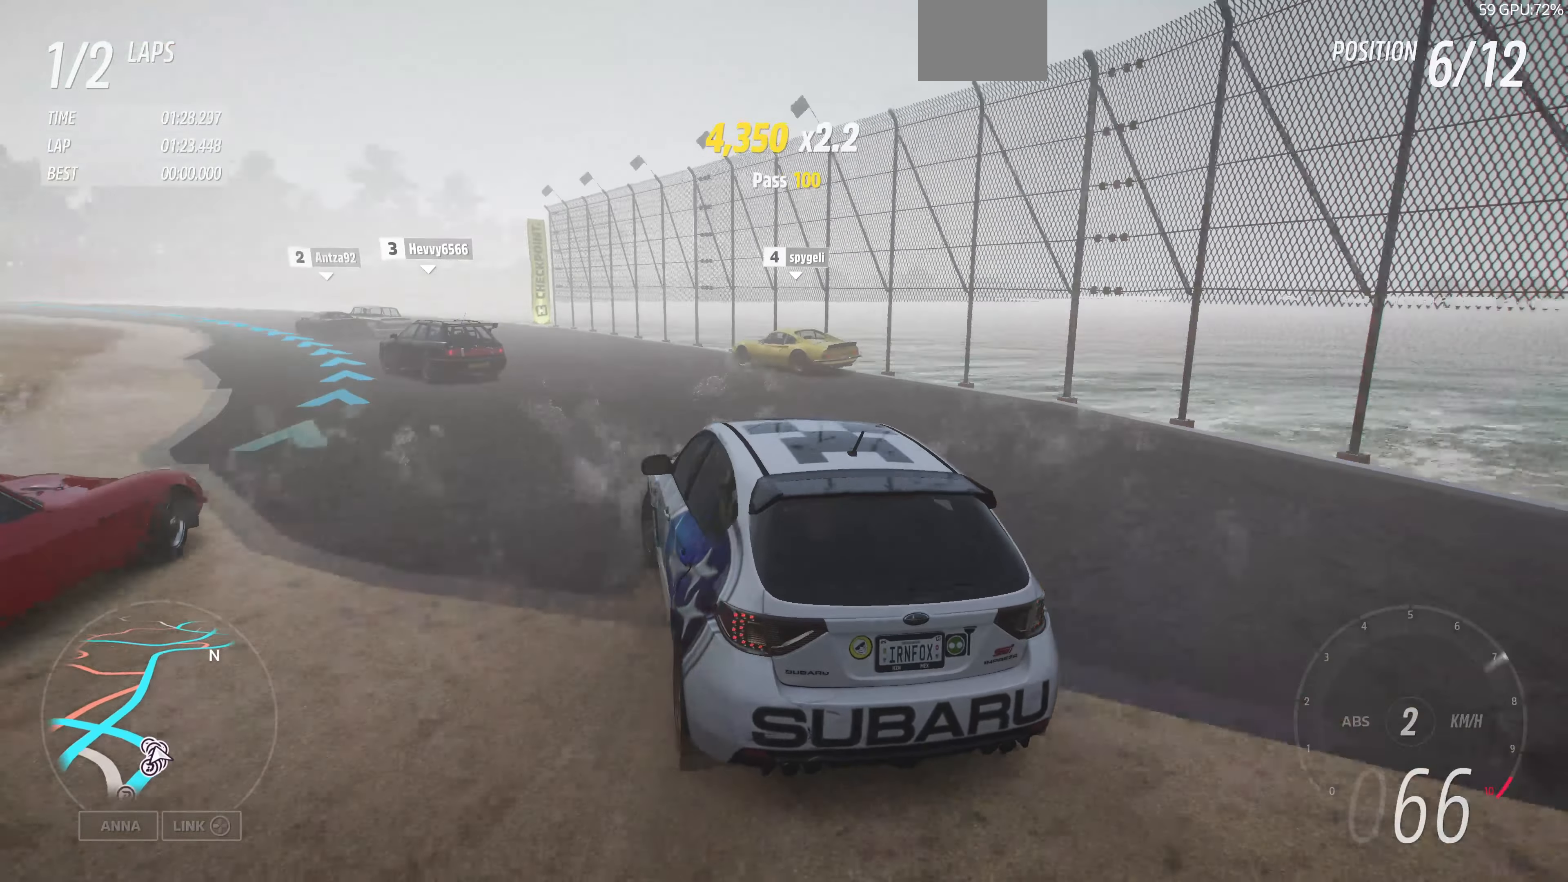
{"buttons": ["R2"], "left_stick": "up-left", "right_stick": "center", "events": [[266, "left_stick", "up-right"], [433, "left_stick", "up-left"]]}
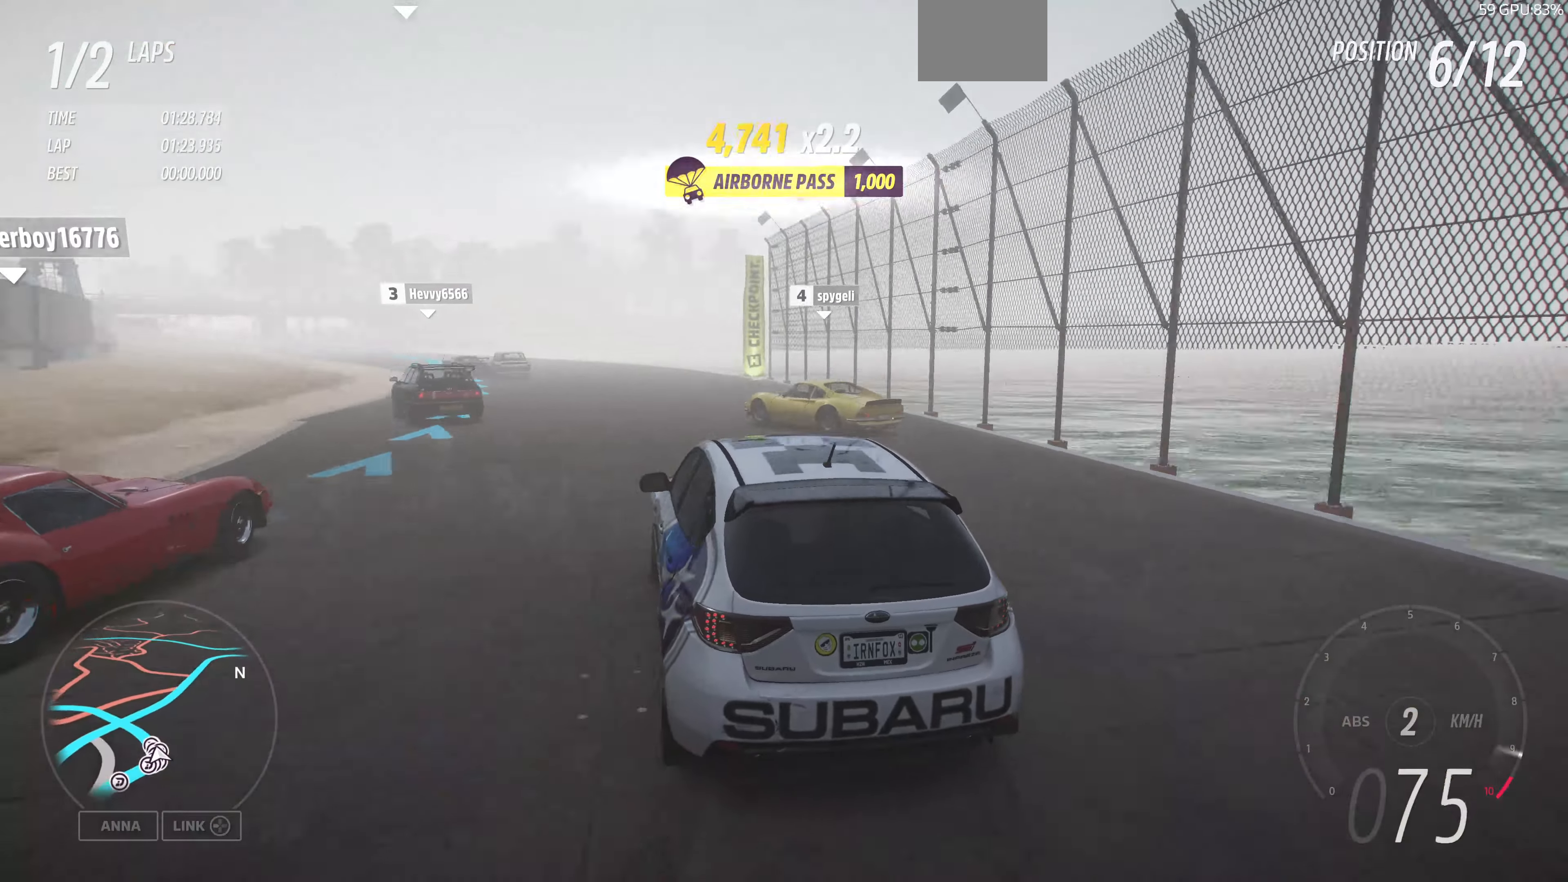
{"buttons": ["R2"], "left_stick": "up-left", "right_stick": "center", "events": [[100, "R2", "up"], [233, "R2", "down"], [300, "left_stick", "up-right"], [400, "left_stick", "up-left"]]}
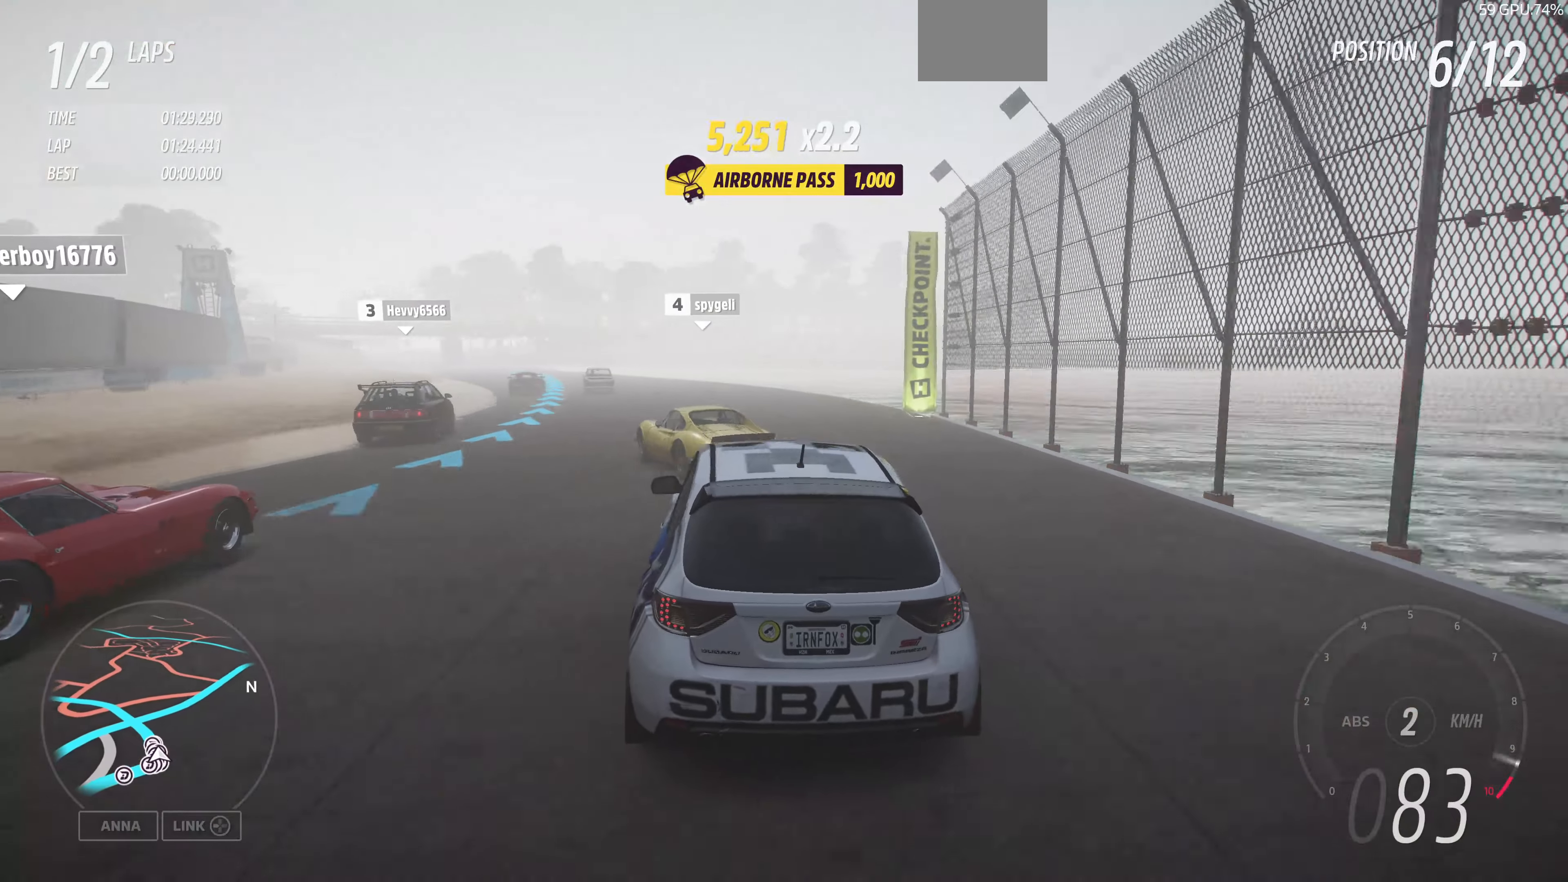
{"buttons": ["R2"], "left_stick": "up", "right_stick": "center", "events": [[400, "left_stick", "up"]]}
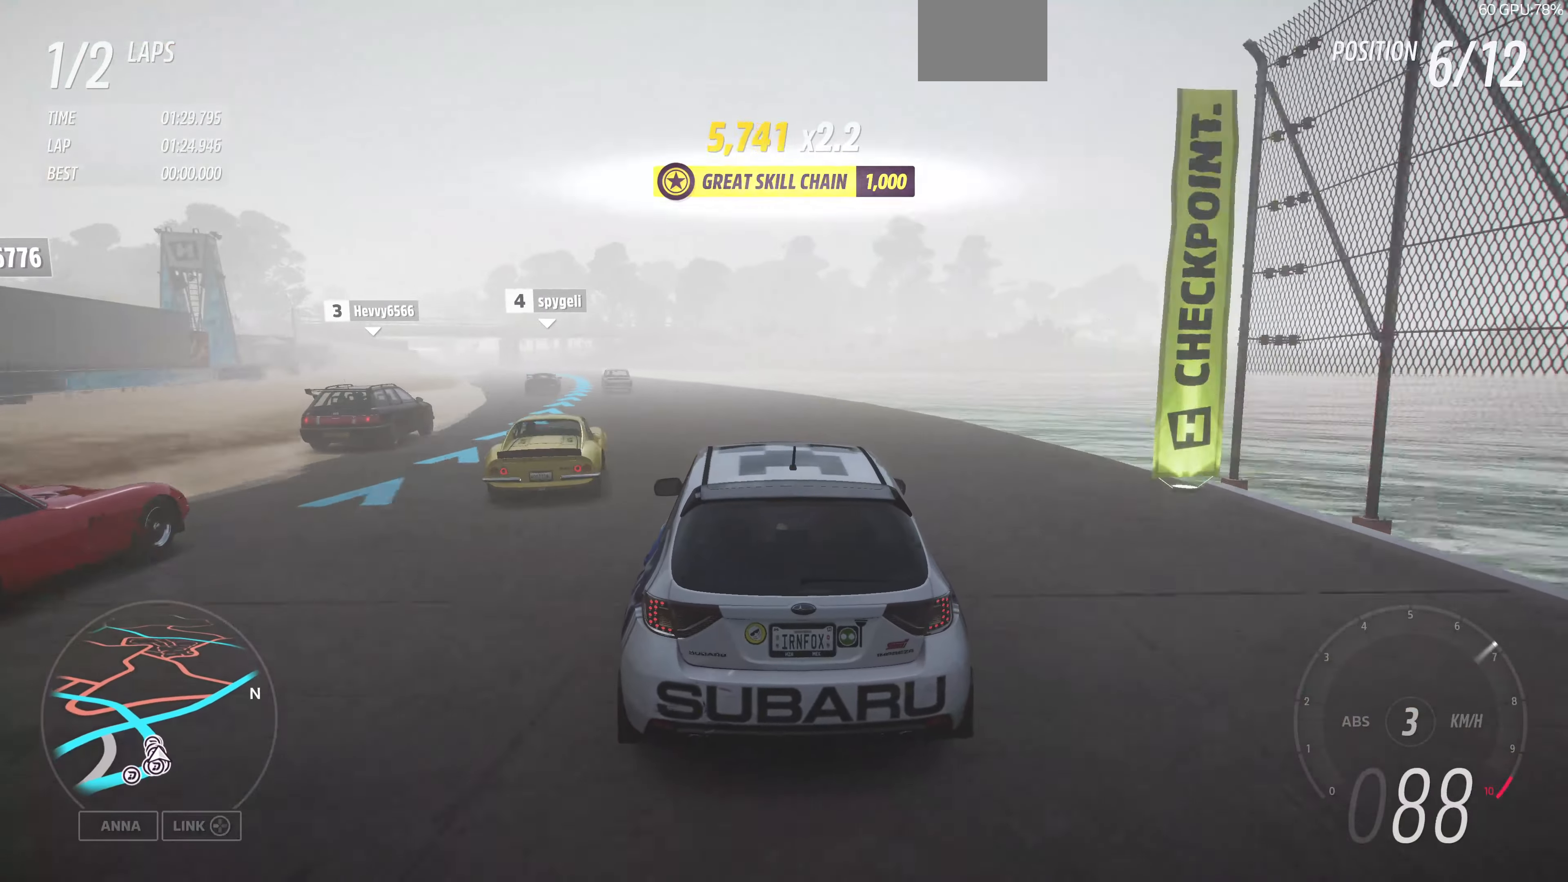
{"buttons": ["R2"], "left_stick": "up", "right_stick": "center", "events": []}
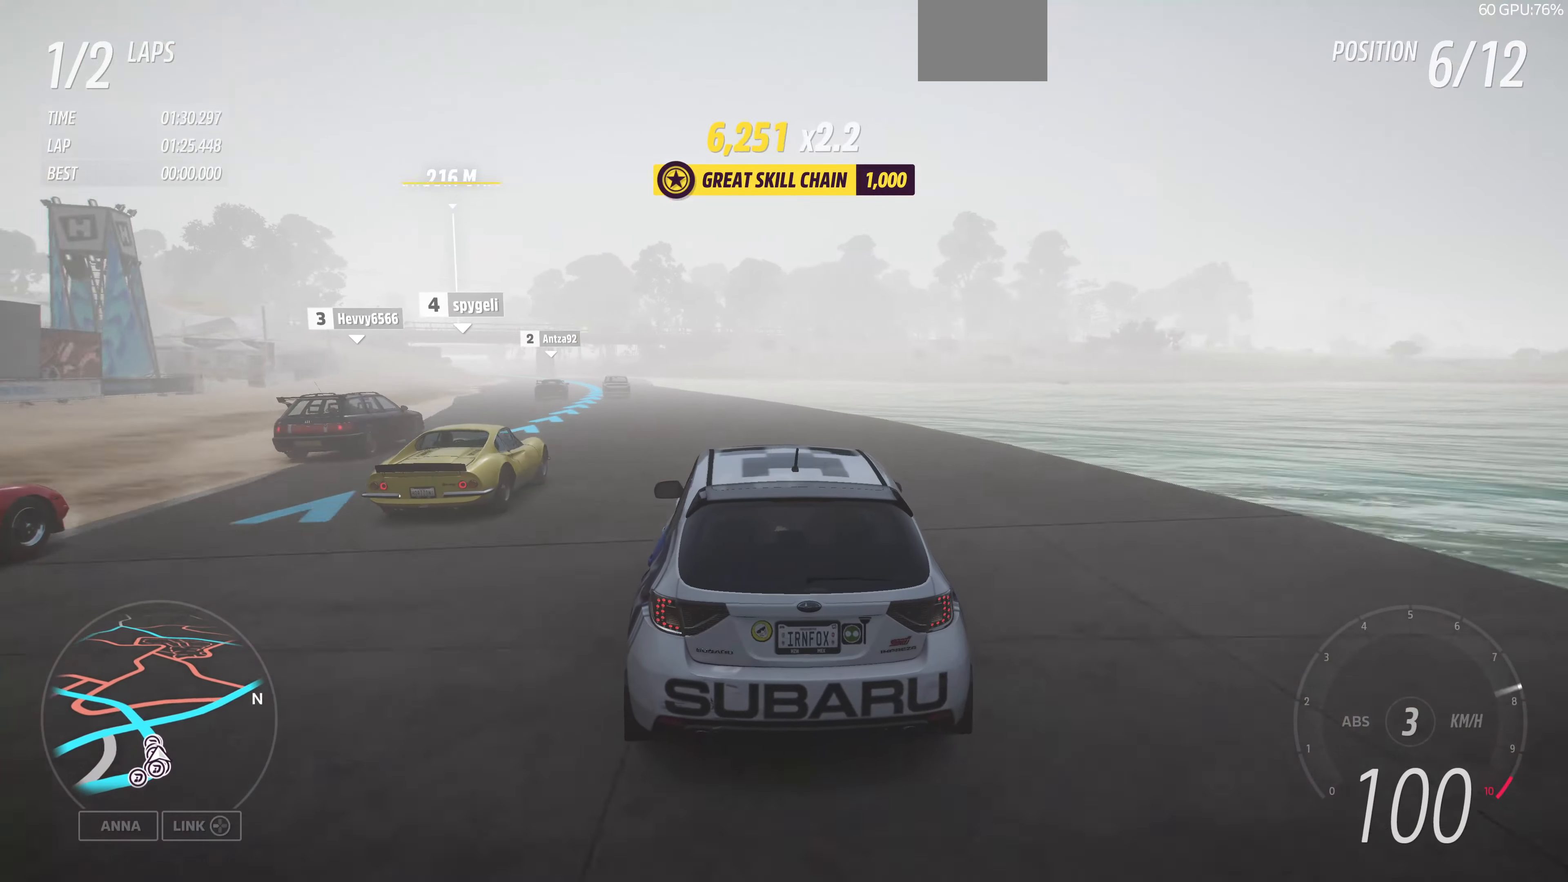
{"buttons": ["R2"], "left_stick": "up", "right_stick": "center", "events": []}
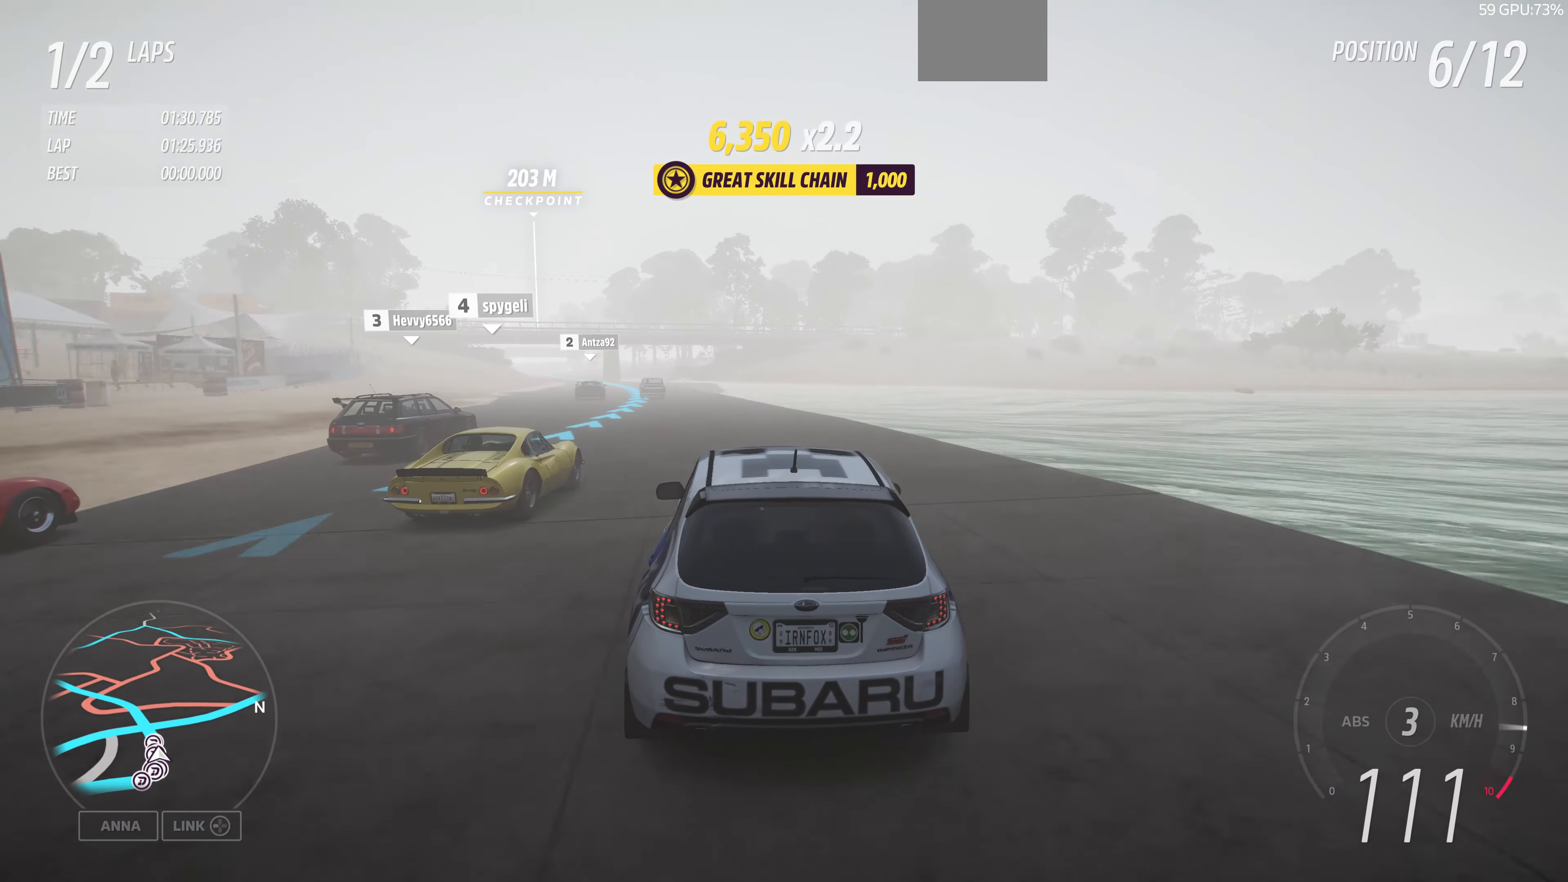
{"buttons": ["R2"], "left_stick": "up", "right_stick": "center", "events": []}
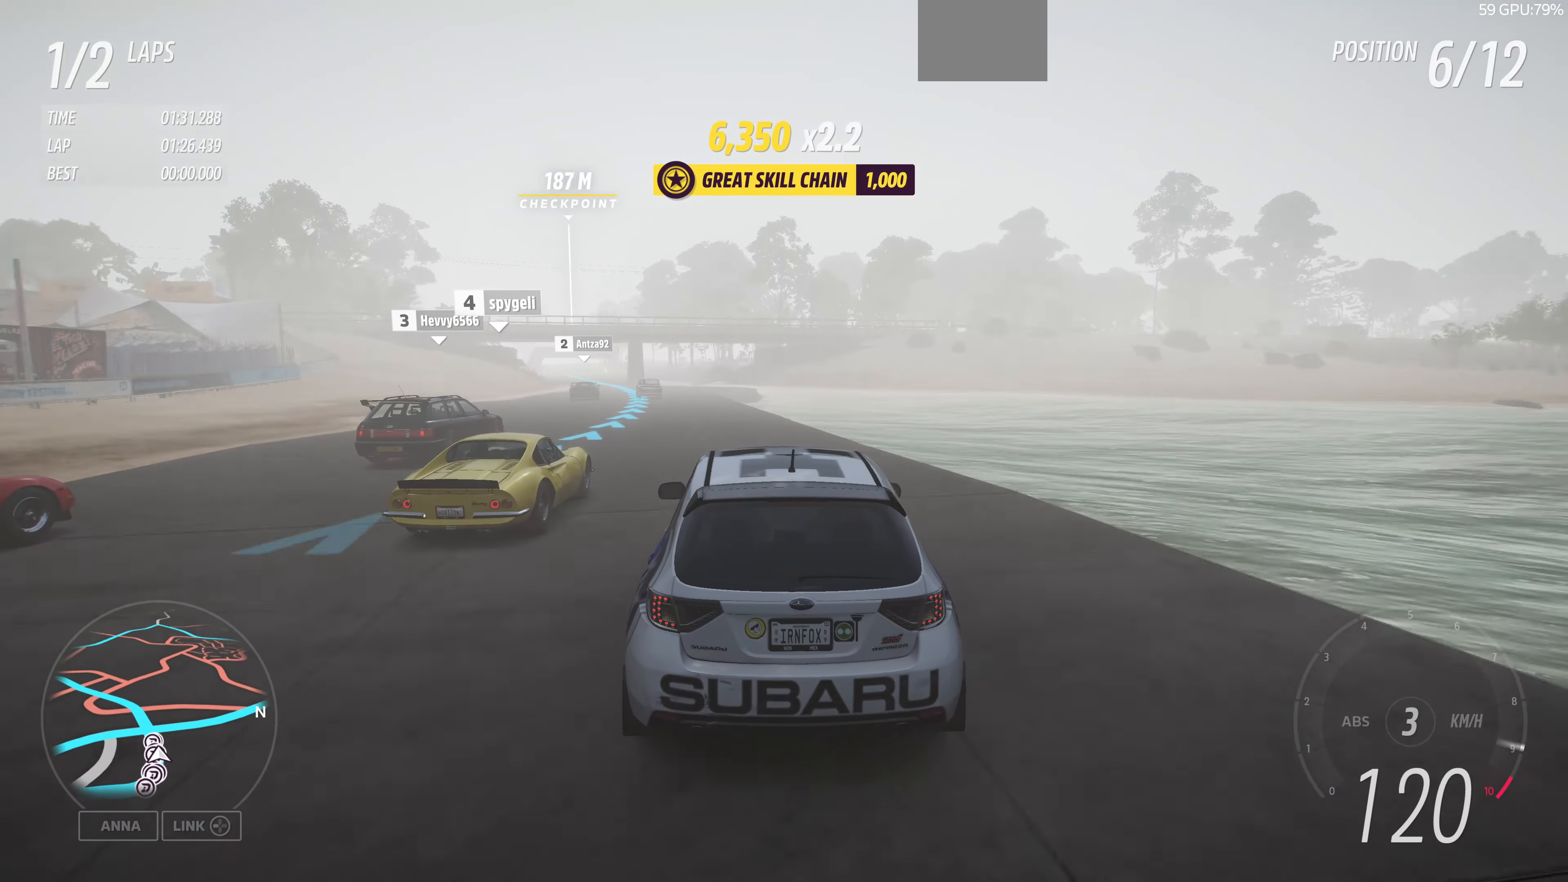
{"buttons": ["R2"], "left_stick": "up", "right_stick": "center", "events": []}